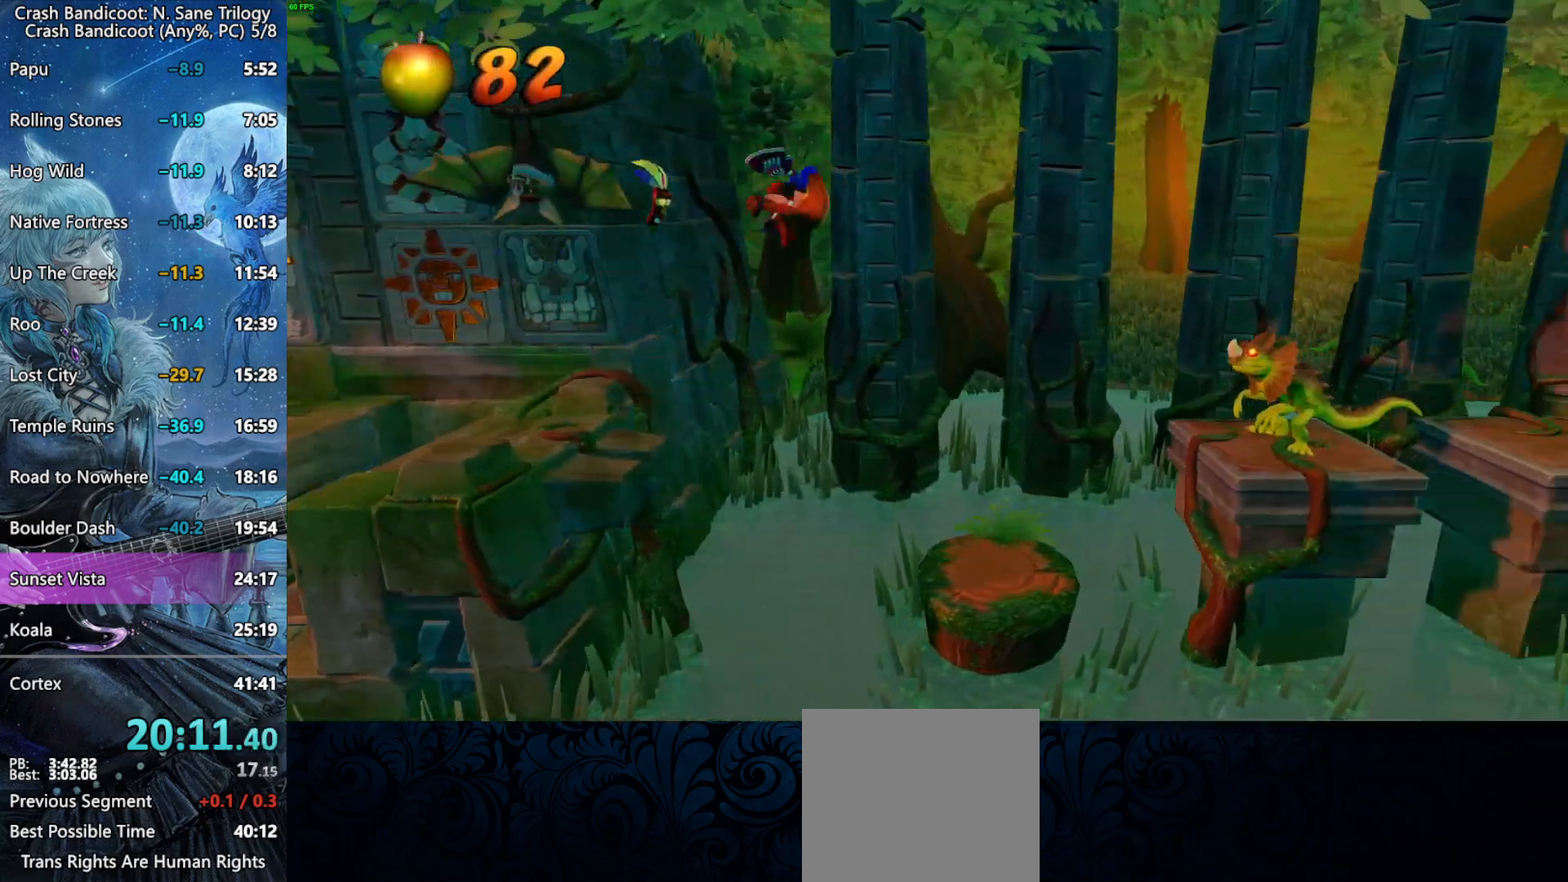
Gameplay with a controller (PlayStation layout); each line is a JSON object with the inputs held at the frame after it. "events" lists button and stick changes between this image and that frame as [ms after this image, input, new state], when the widget could be followed in between. Not read: right_stick.
{"buttons": ["CROSS", "DPAD_RIGHT"], "left_stick": "center", "events": [[483, "CROSS", "down"]]}
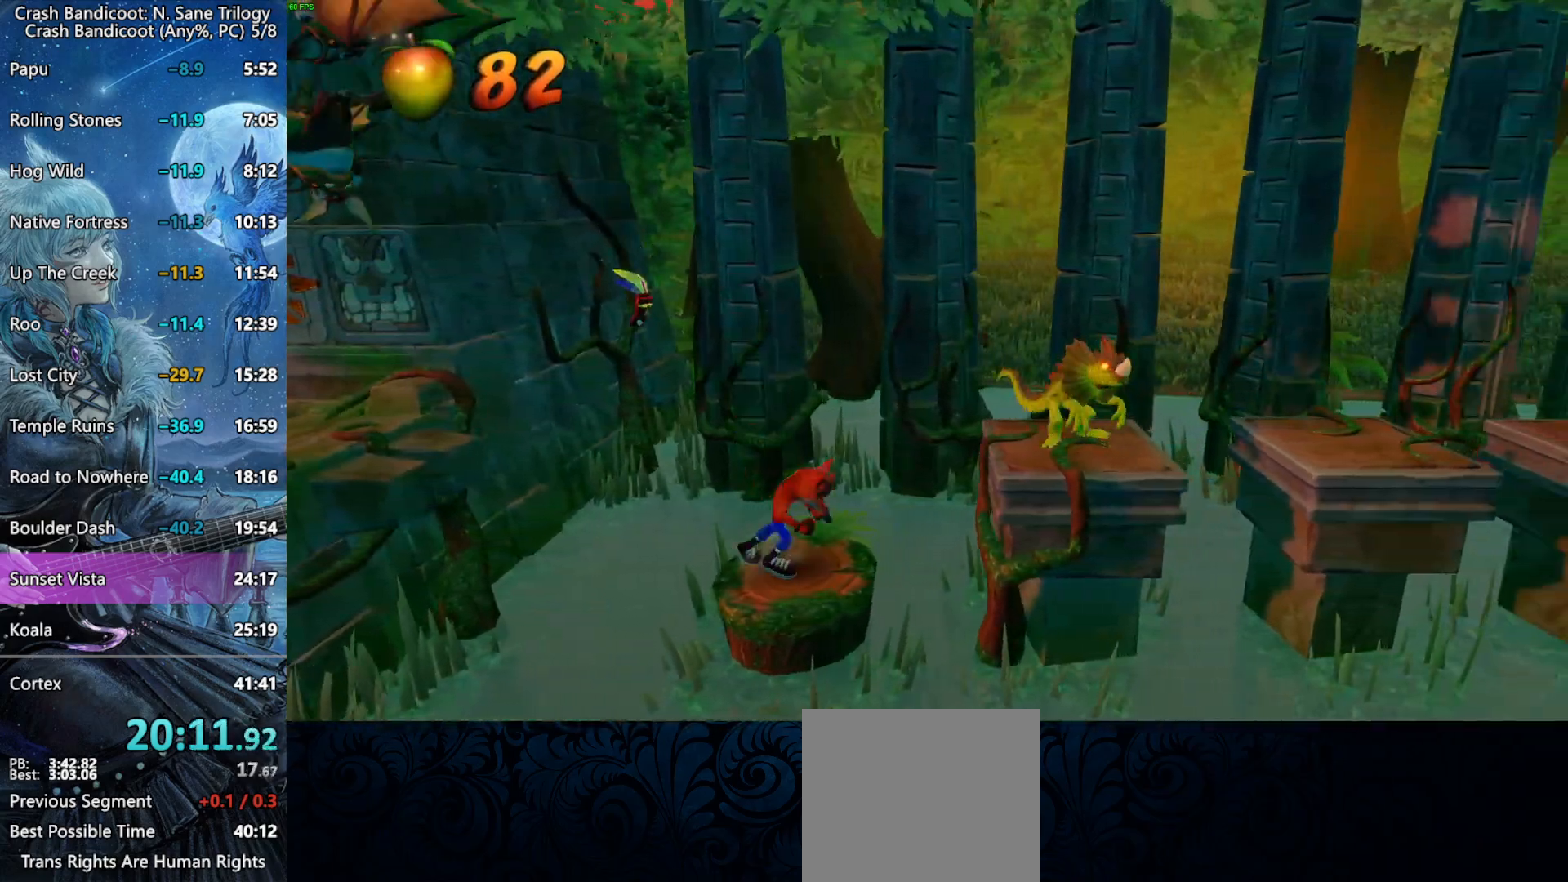
{"buttons": ["DPAD_RIGHT"], "left_stick": "center", "events": [[283, "CROSS", "up"]]}
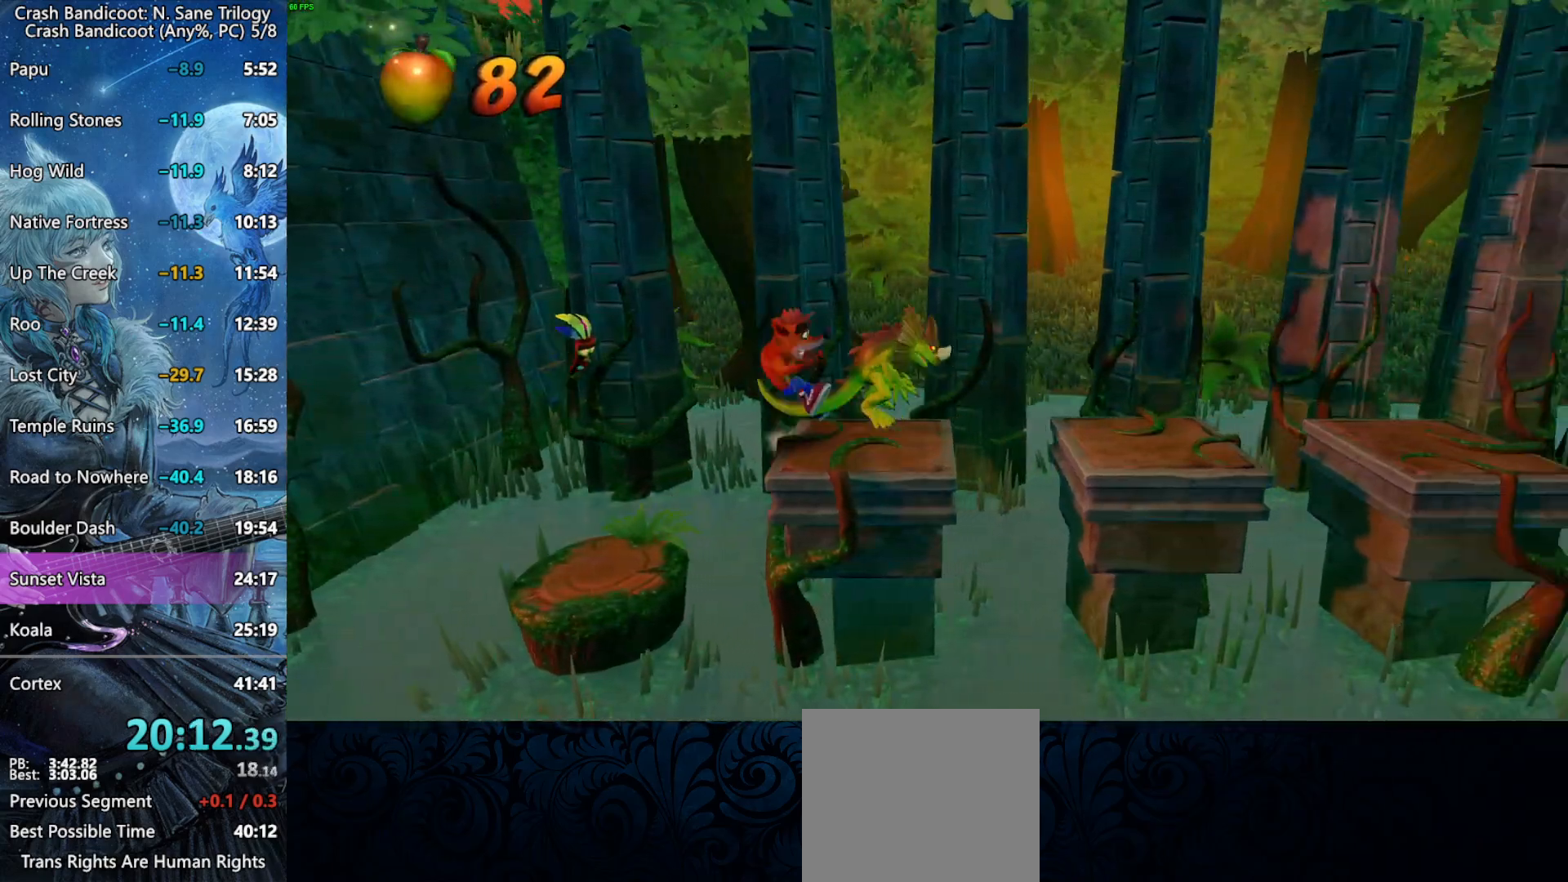
{"buttons": ["DPAD_RIGHT"], "left_stick": "center", "events": [[117, "CROSS", "down"], [133, "R2", "down"], [217, "SQUARE", "down"], [333, "R2", "up"], [417, "SQUARE", "up"], [450, "CROSS", "up"]]}
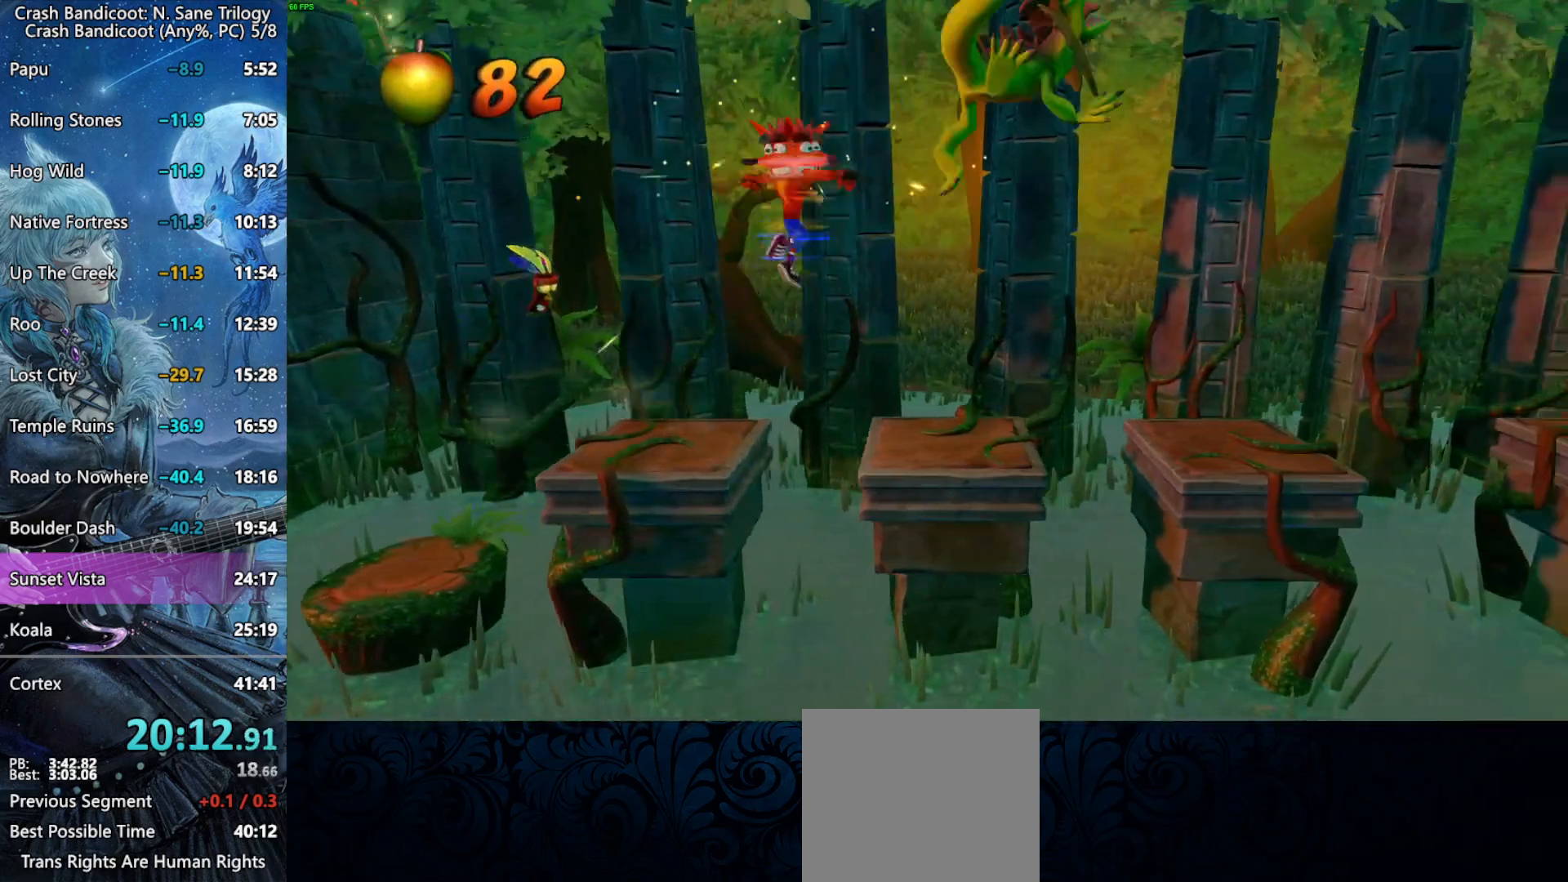
{"buttons": ["CROSS", "DPAD_RIGHT"], "left_stick": "center", "events": [[300, "CROSS", "down"]]}
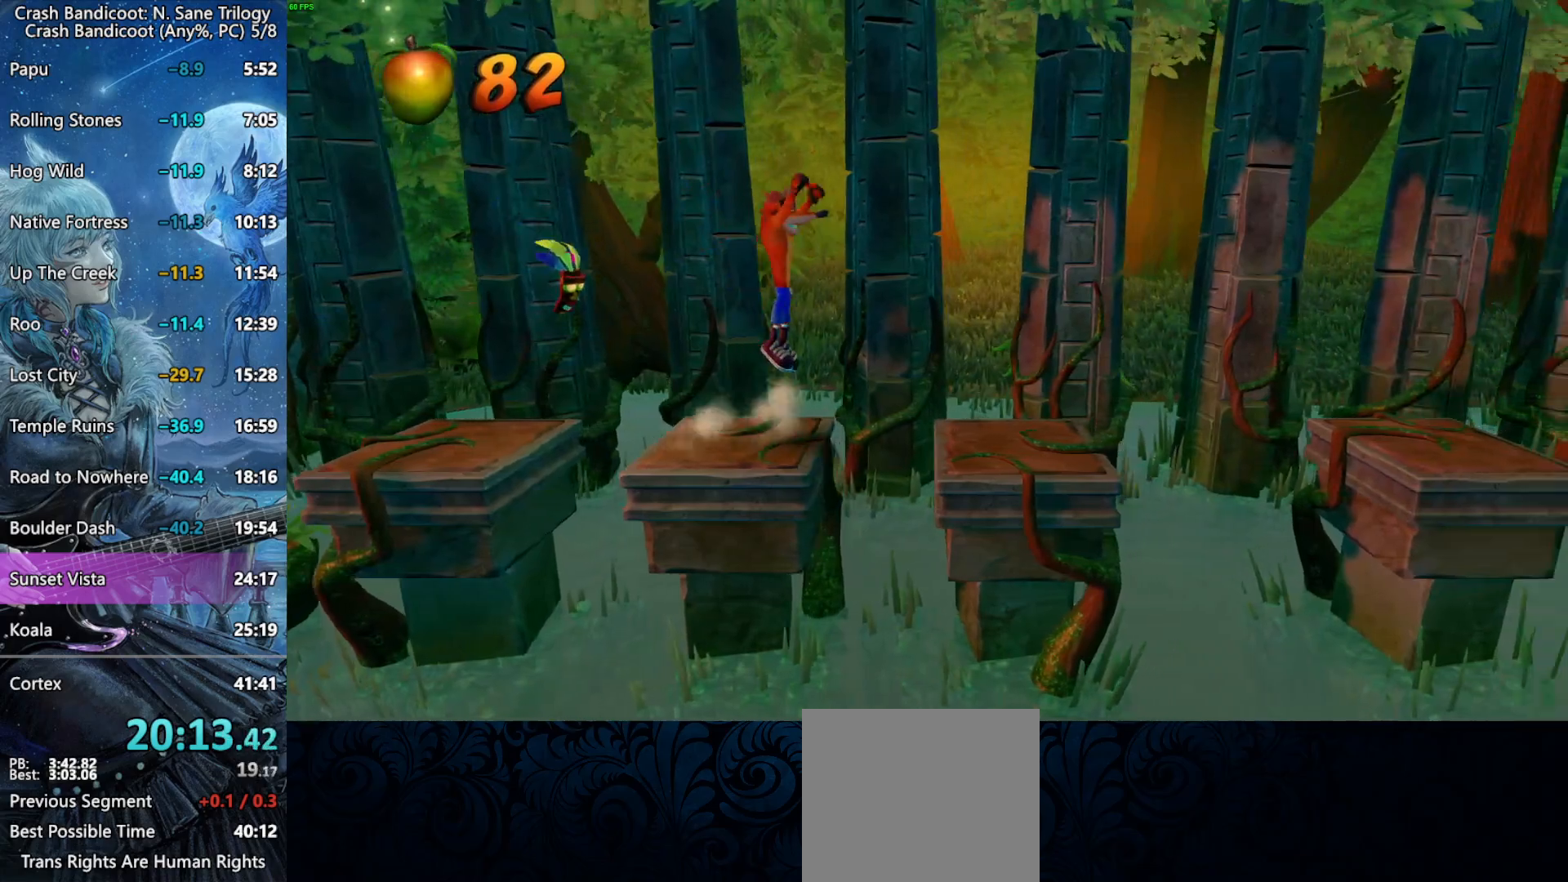
{"buttons": ["DPAD_RIGHT"], "left_stick": "center", "events": [[133, "CROSS", "up"]]}
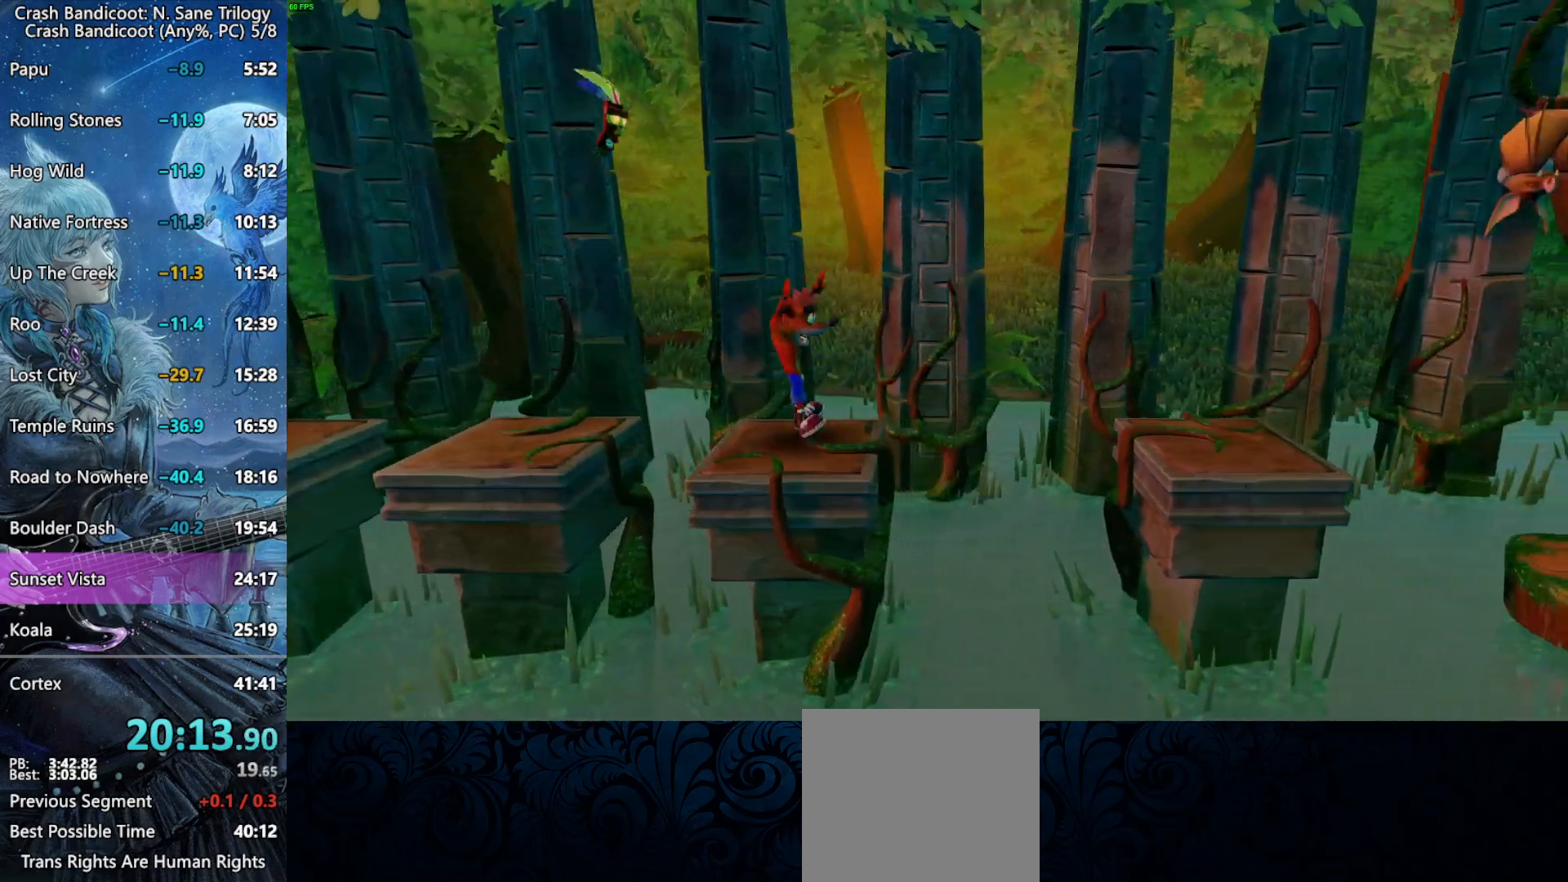
{"buttons": ["CROSS", "DPAD_RIGHT"], "left_stick": "center", "events": [[200, "CROSS", "down"]]}
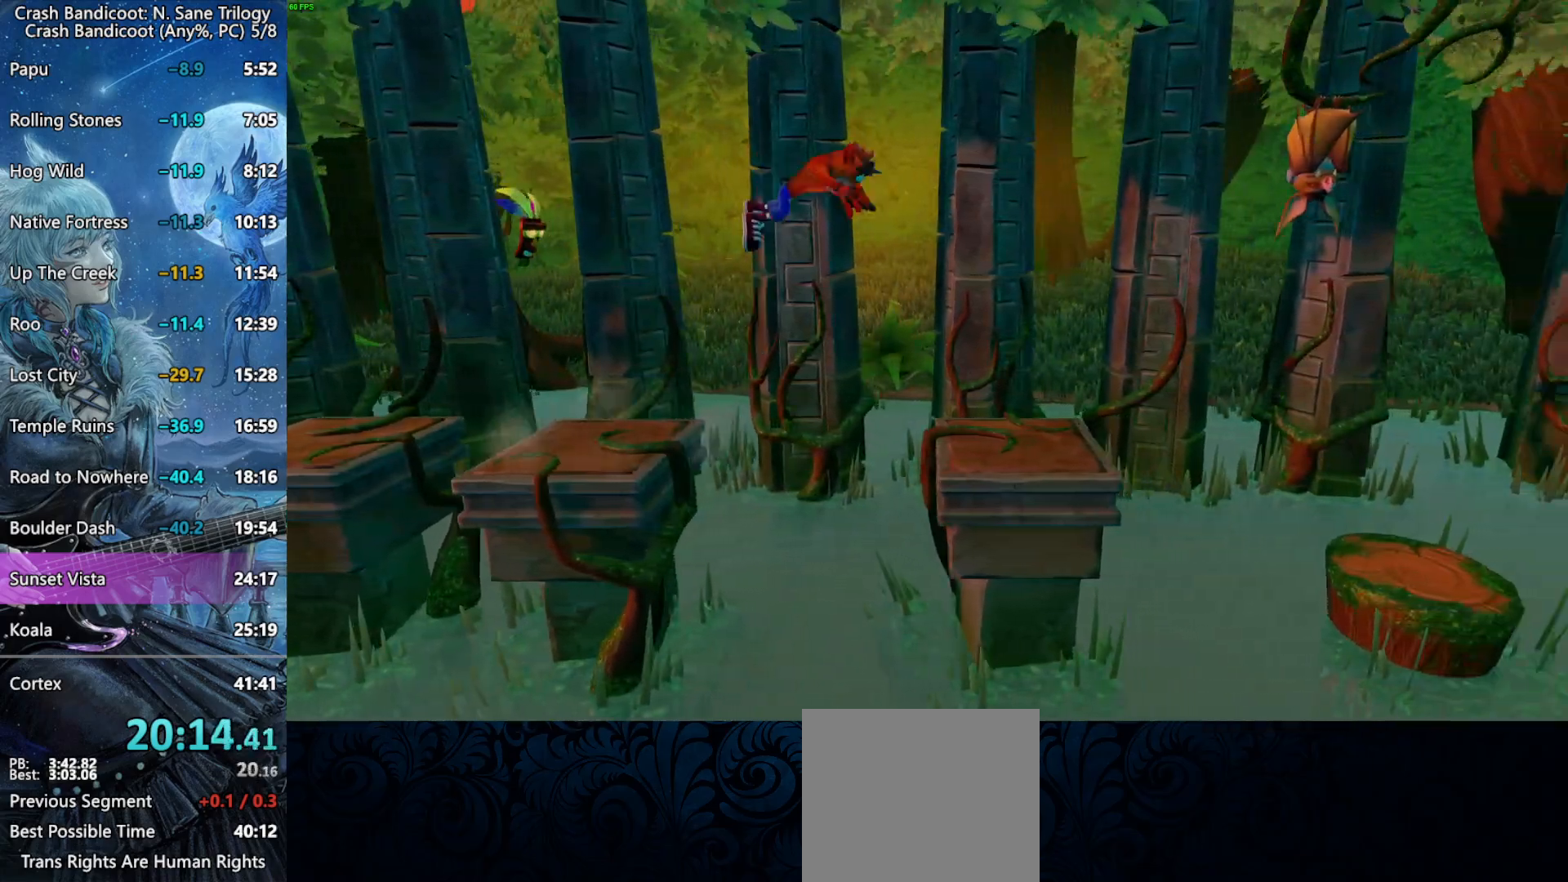
{"buttons": ["DPAD_RIGHT"], "left_stick": "center", "events": [[83, "CROSS", "up"]]}
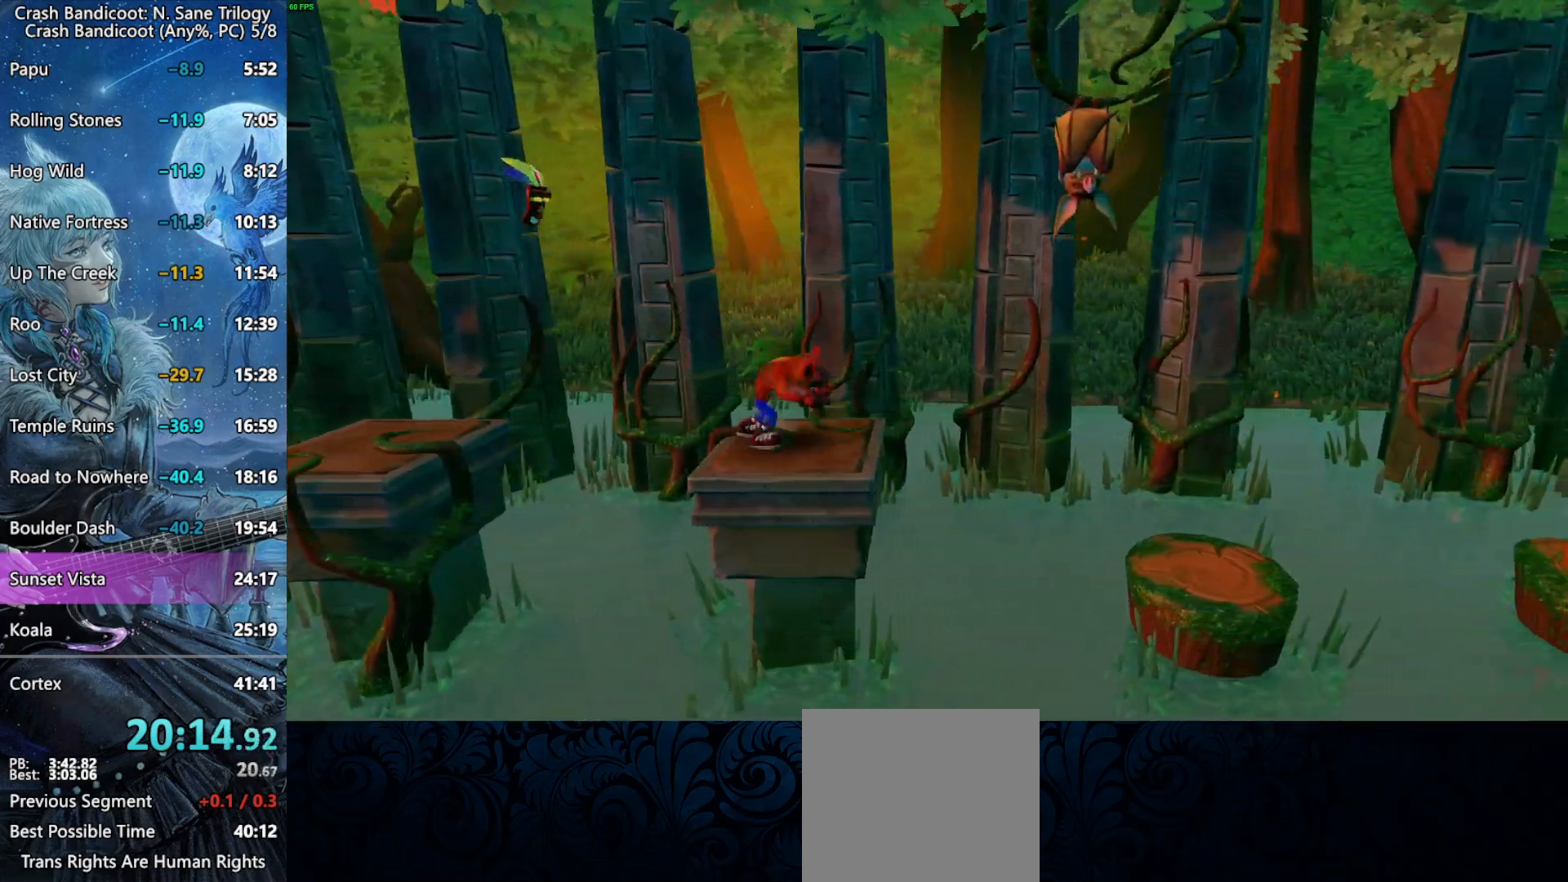
{"buttons": ["DPAD_RIGHT"], "left_stick": "center", "events": [[150, "CROSS", "down"], [500, "CROSS", "up"]]}
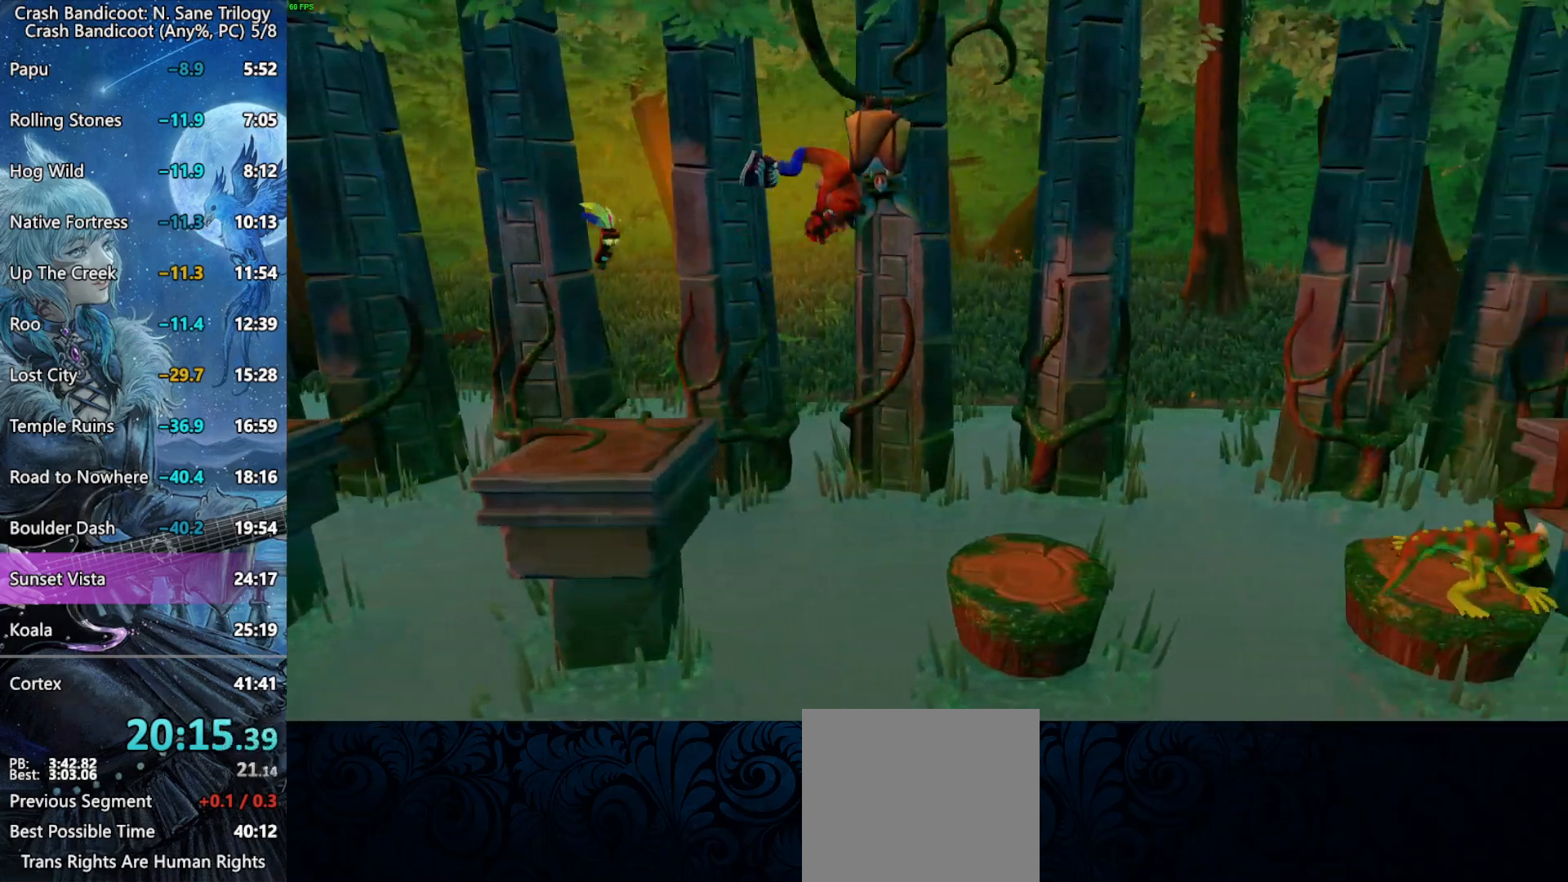
{"buttons": ["DPAD_RIGHT"], "left_stick": "center", "events": []}
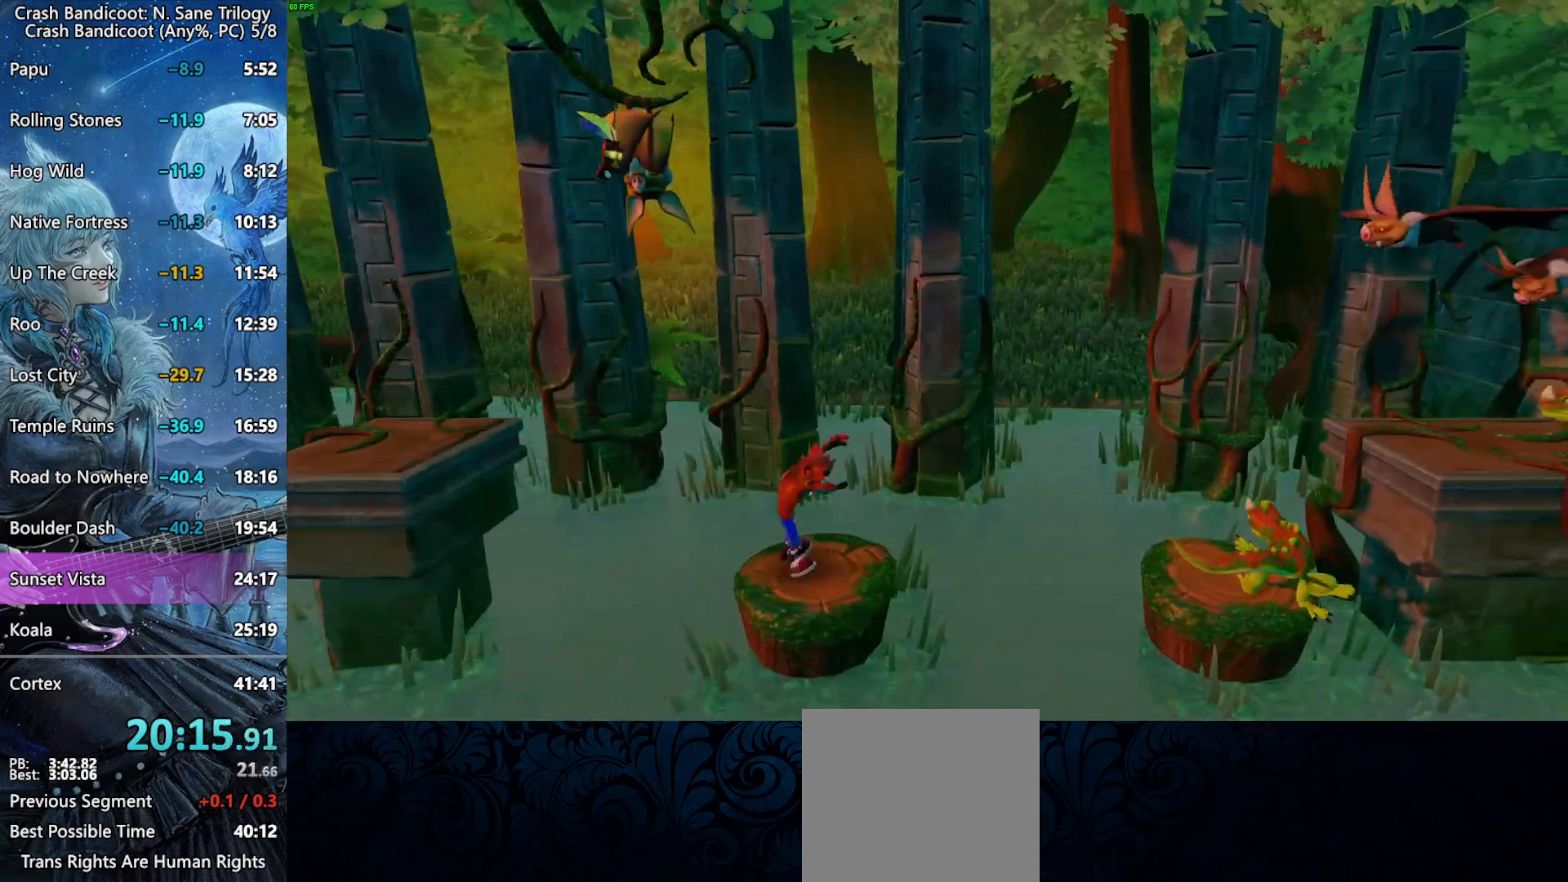
{"buttons": ["DPAD_RIGHT"], "left_stick": "center", "events": [[317, "CROSS", "down"], [433, "CROSS", "up"]]}
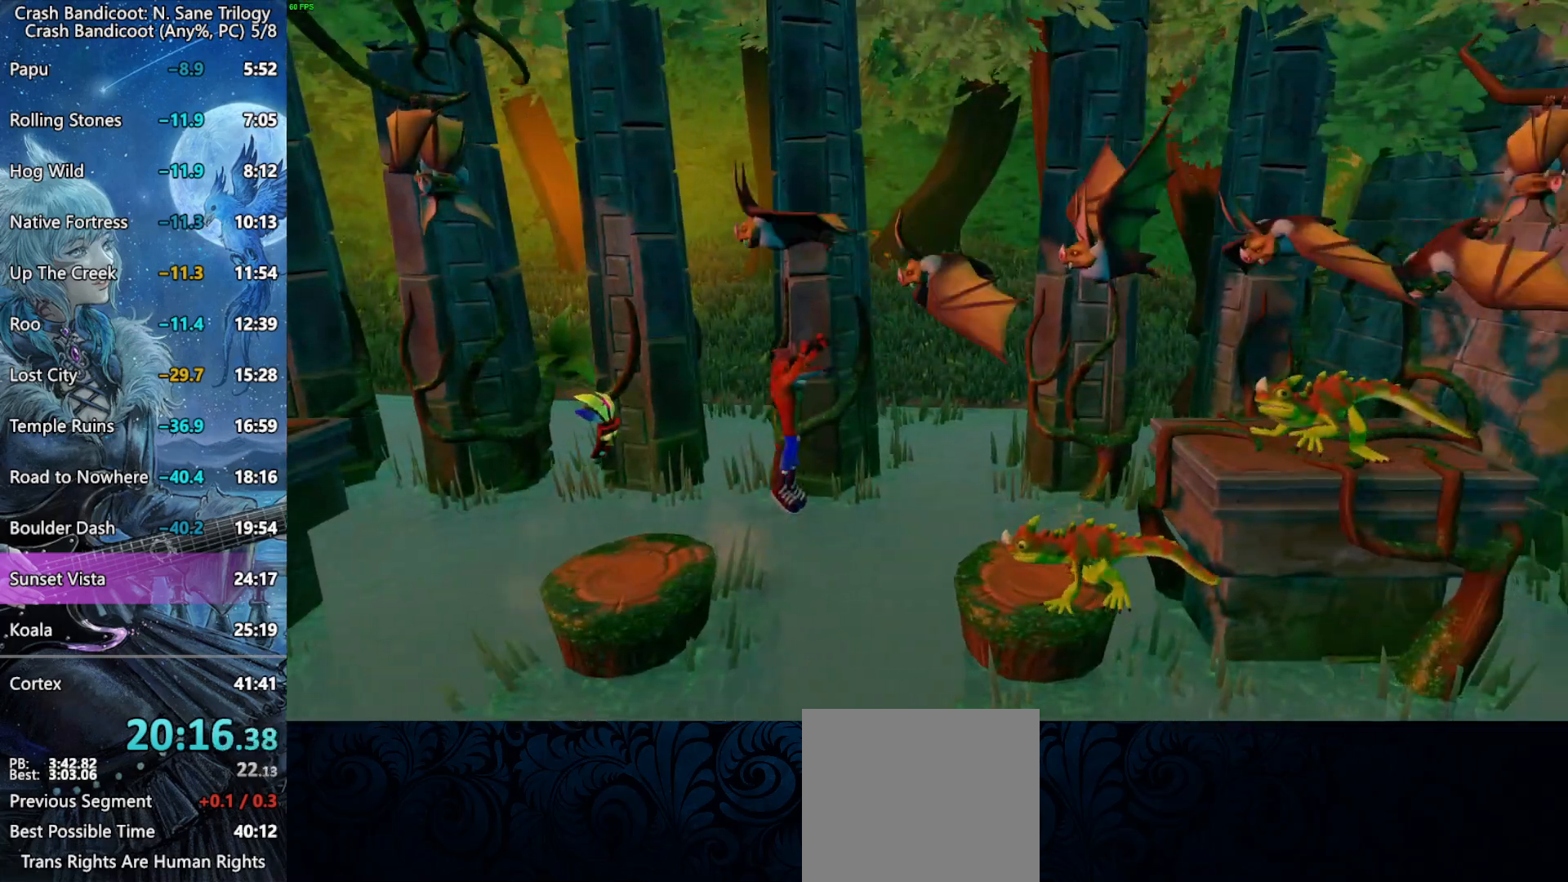
{"buttons": ["CROSS", "DPAD_RIGHT"], "left_stick": "center", "events": [[117, "SQUARE", "down"], [333, "SQUARE", "up"], [450, "CROSS", "down"]]}
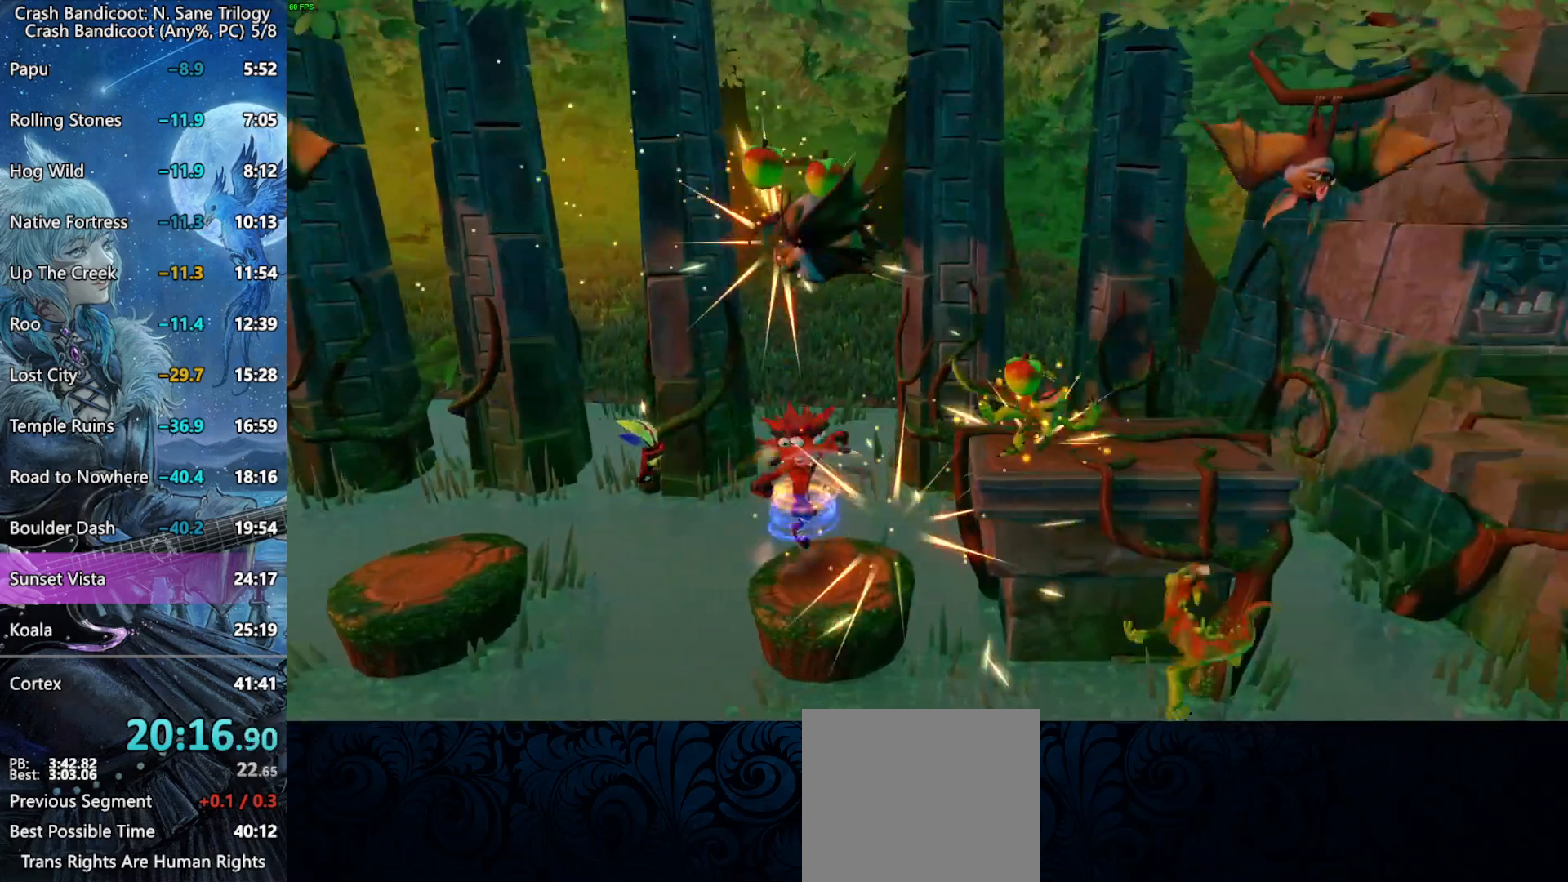
{"buttons": ["DPAD_RIGHT"], "left_stick": "center", "events": [[267, "SQUARE", "down"], [467, "SQUARE", "up"], [483, "CROSS", "up"]]}
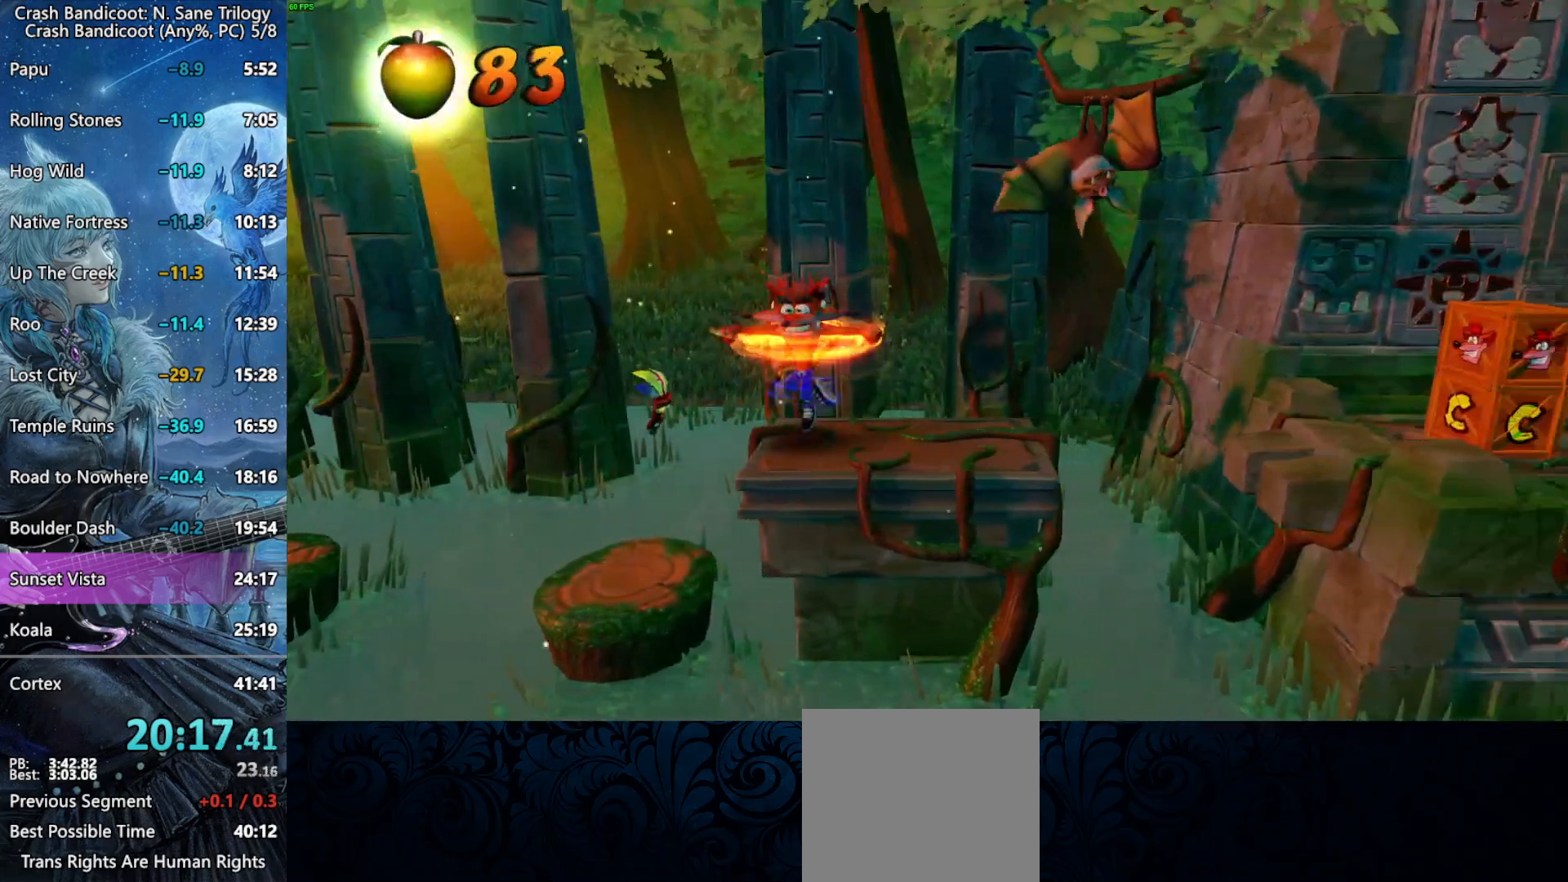
{"buttons": ["DPAD_RIGHT"], "left_stick": "center", "events": []}
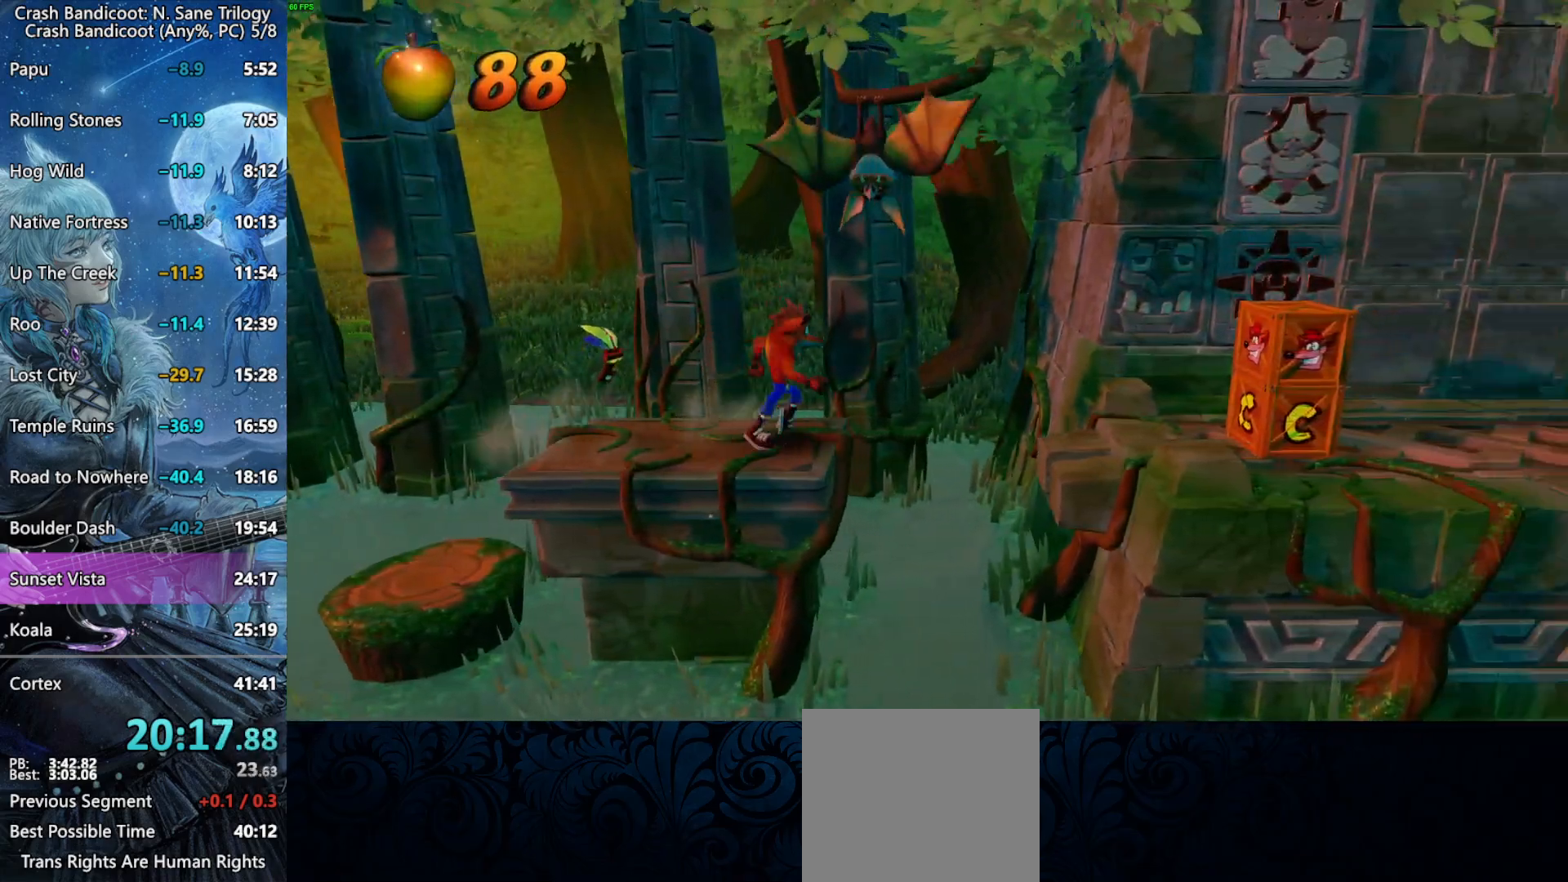
{"buttons": ["DPAD_RIGHT"], "left_stick": "center", "events": [[100, "CROSS", "down"], [467, "CROSS", "up"]]}
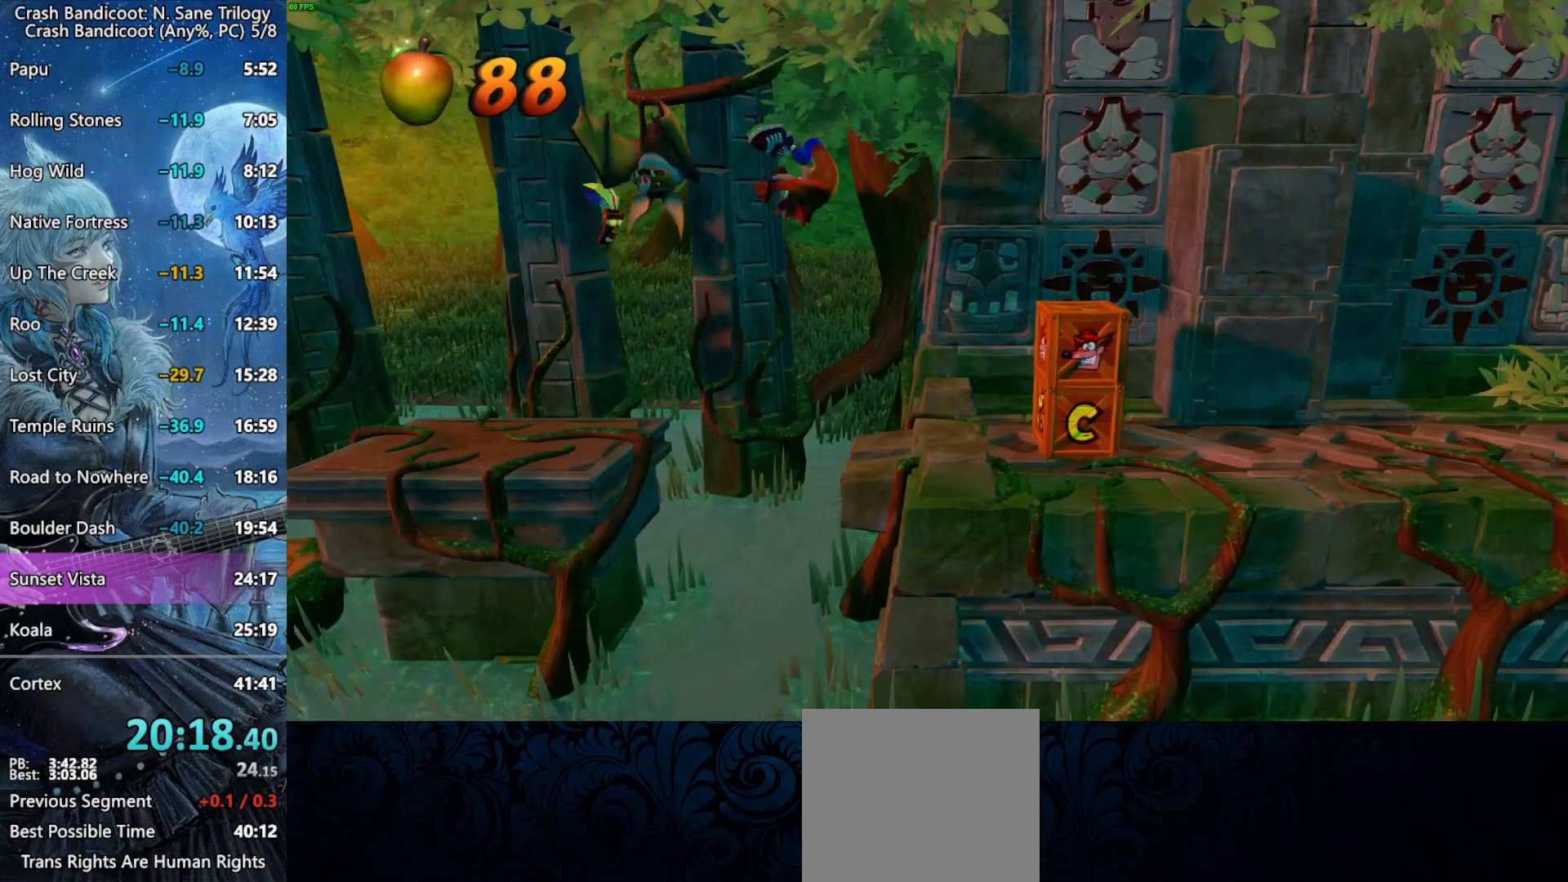
{"buttons": ["SQUARE", "DPAD_RIGHT"], "left_stick": "center", "events": [[200, "SQUARE", "down"]]}
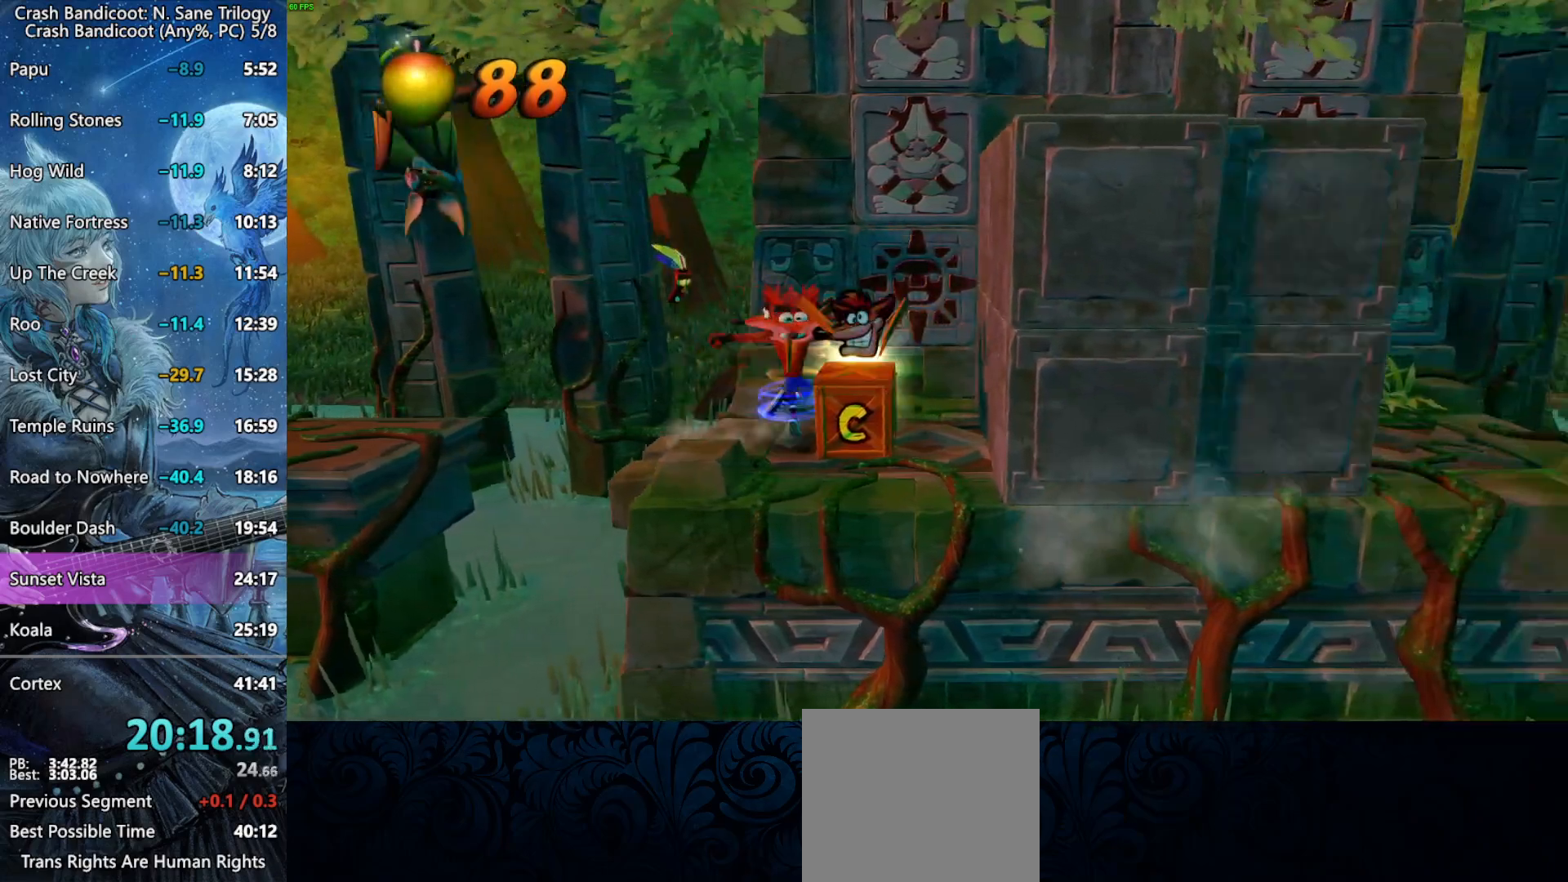
{"buttons": ["DPAD_RIGHT"], "left_stick": "center", "events": [[17, "SQUARE", "up"], [100, "CROSS", "down"], [483, "CROSS", "up"]]}
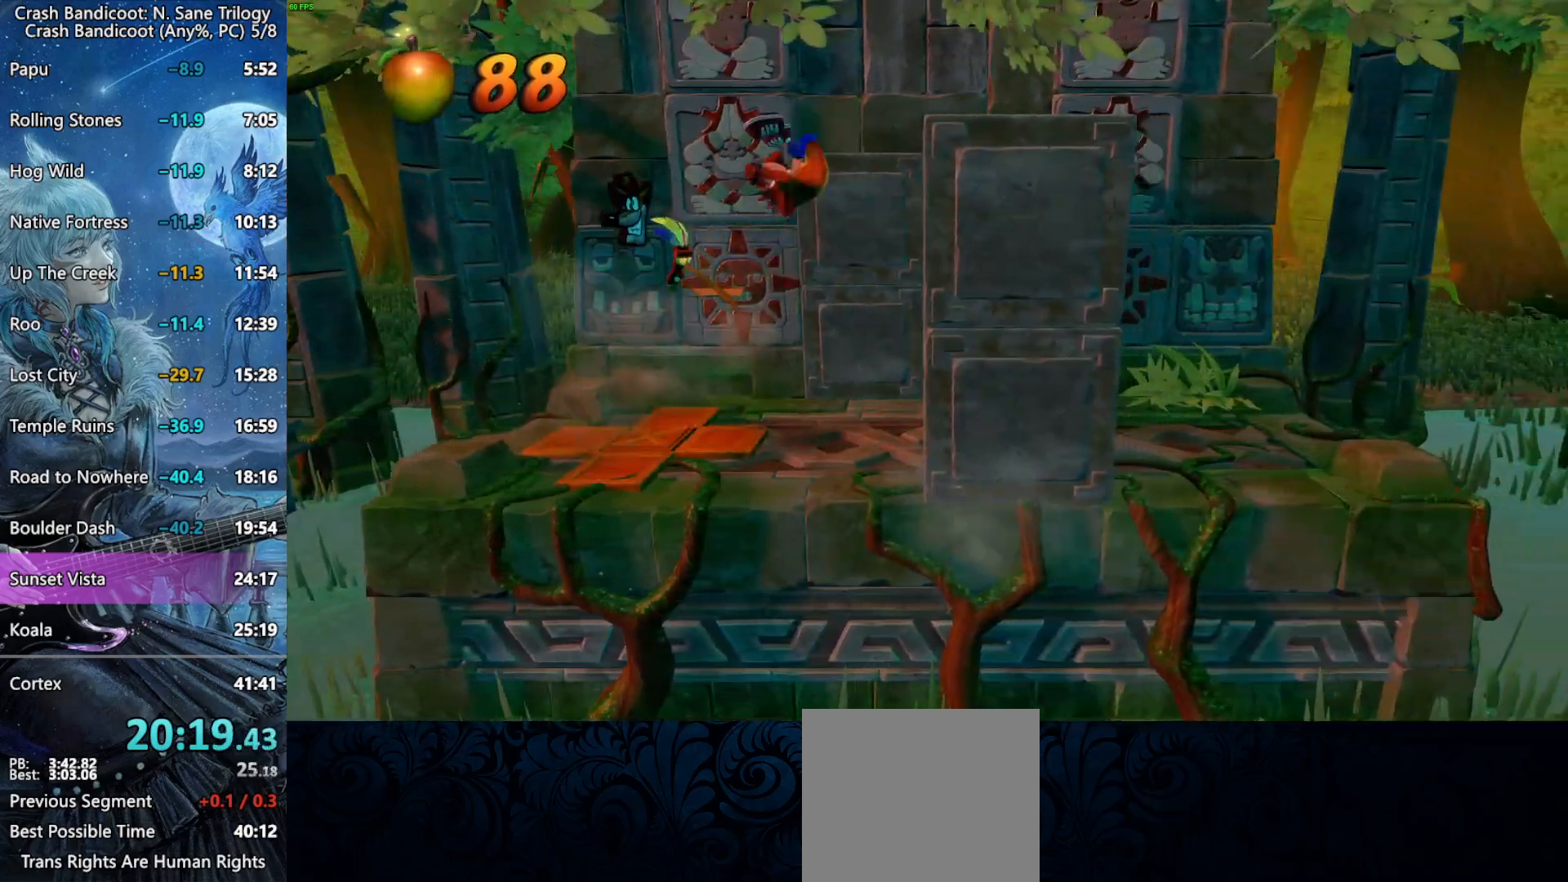
{"buttons": ["CROSS", "DPAD_RIGHT"], "left_stick": "center", "events": [[333, "CROSS", "down"]]}
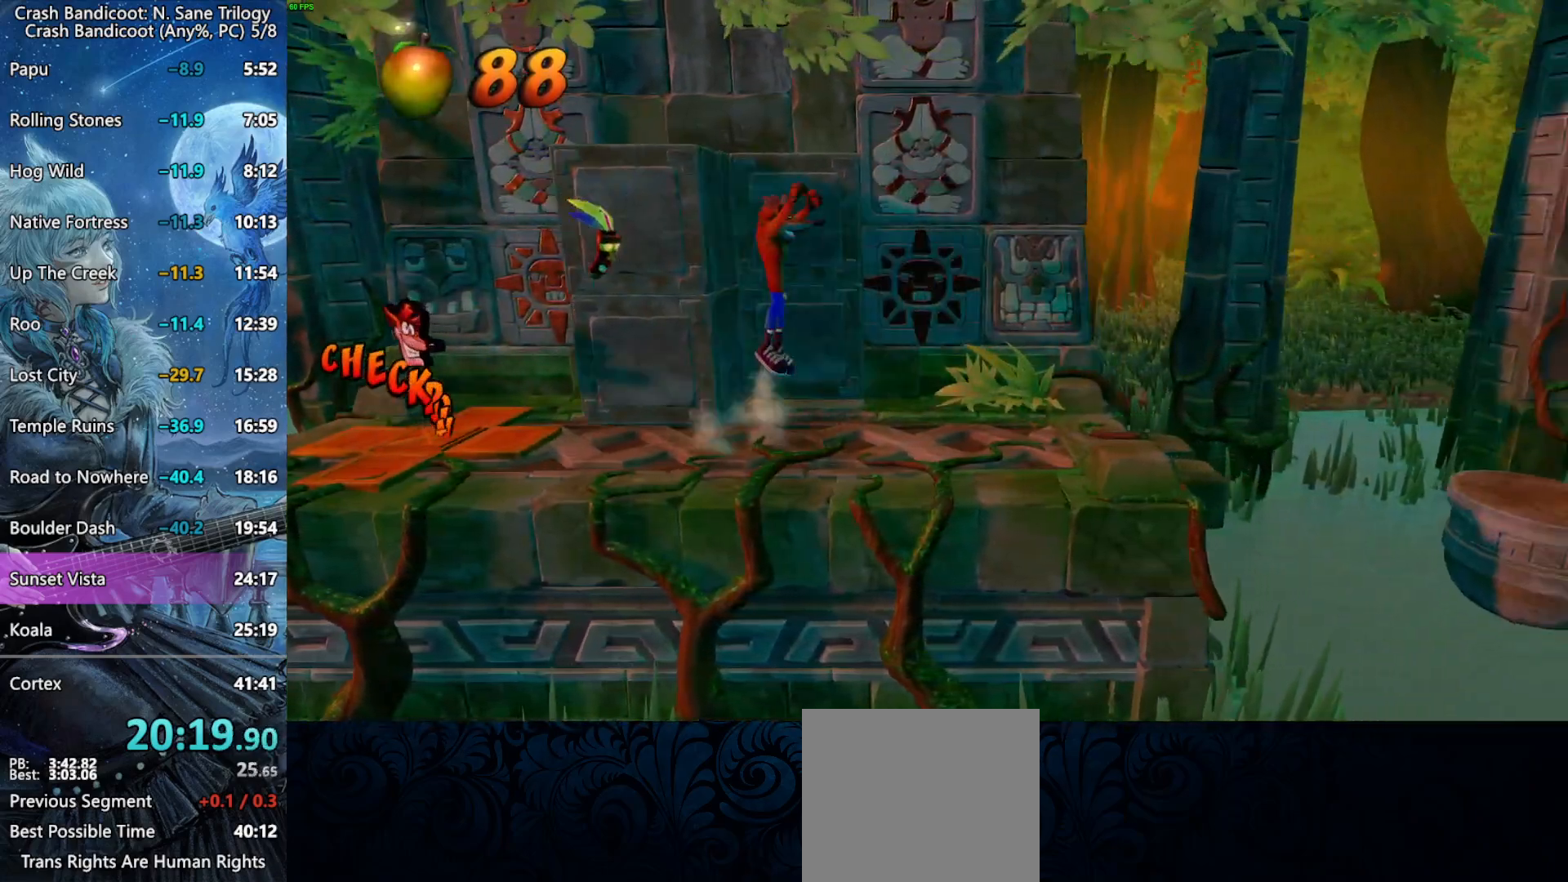
{"buttons": ["DPAD_RIGHT"], "left_stick": "center", "events": [[250, "CROSS", "up"]]}
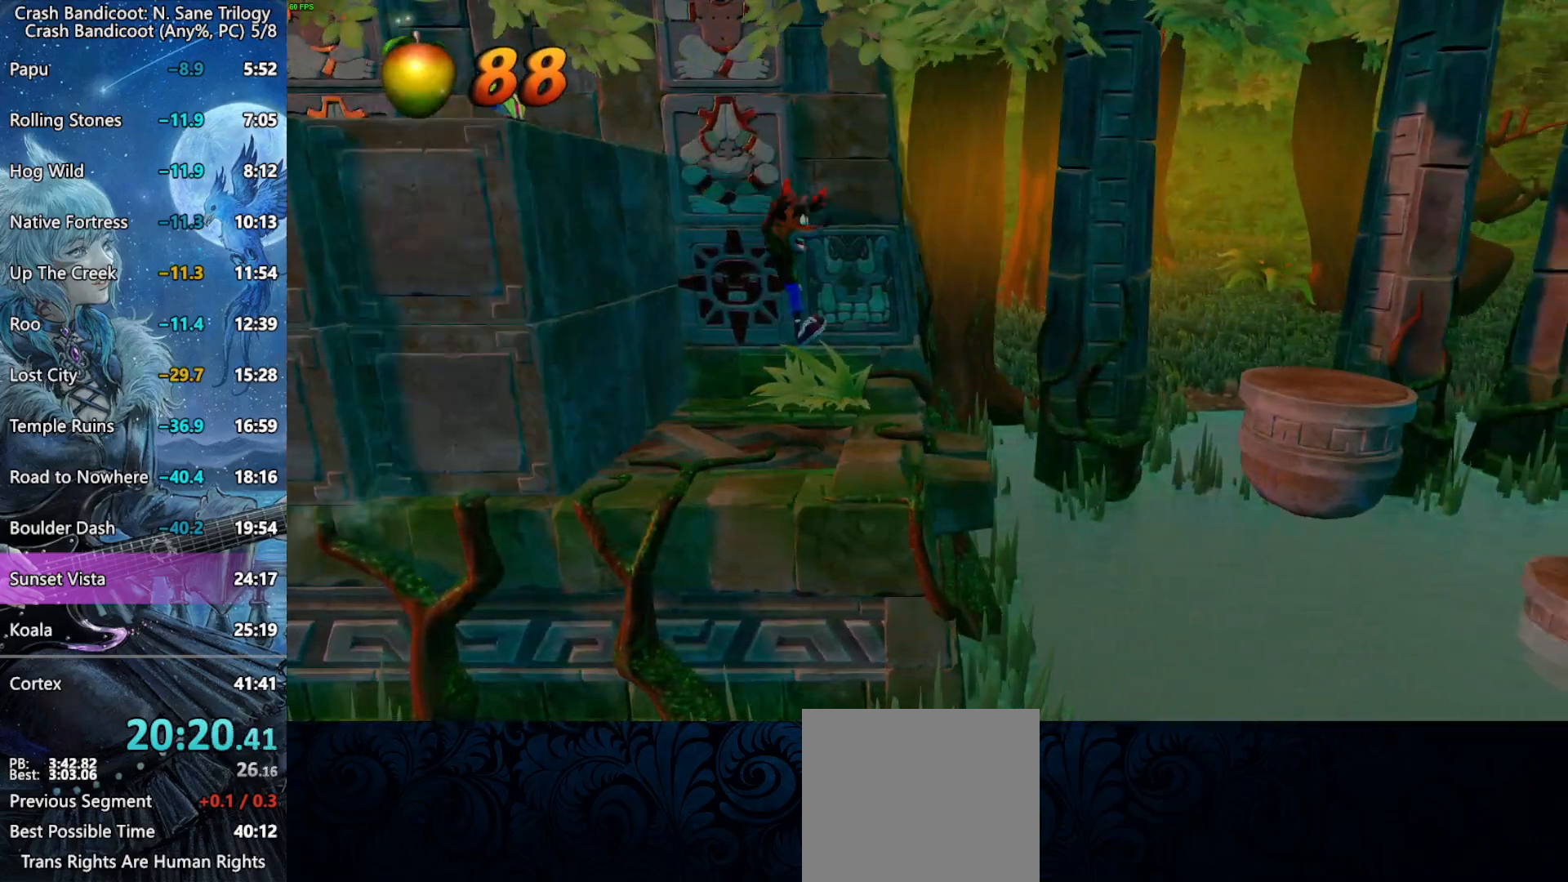
{"buttons": ["DPAD_RIGHT"], "left_stick": "center", "events": [[167, "SQUARE", "down"], [433, "SQUARE", "up"]]}
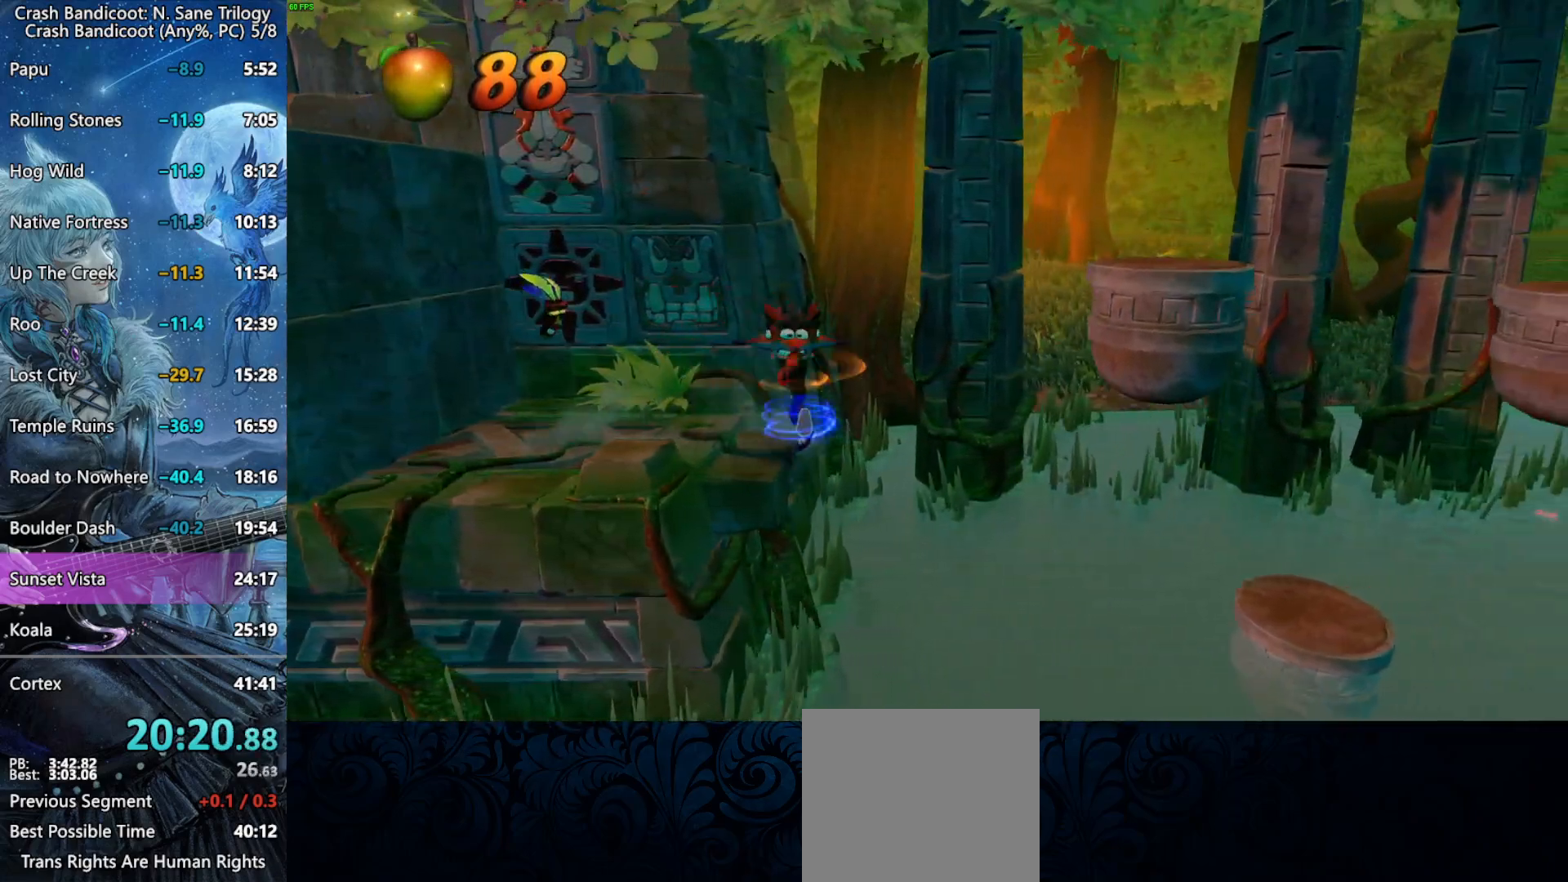
{"buttons": ["DPAD_RIGHT"], "left_stick": "center", "events": [[50, "CROSS", "down"], [417, "CROSS", "up"]]}
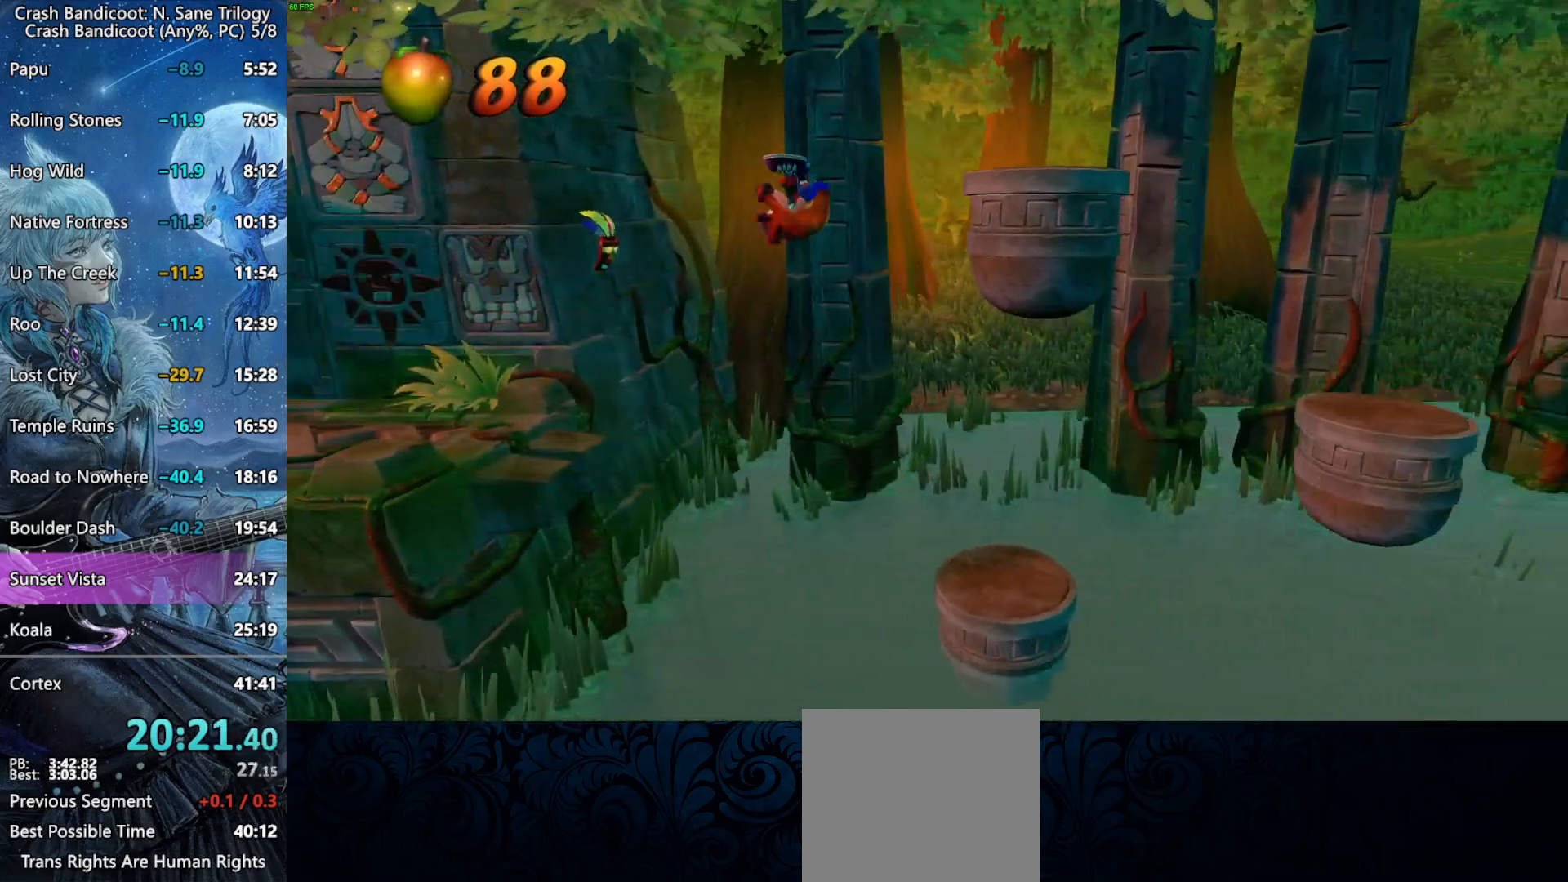
{"buttons": [], "left_stick": "center", "events": [[233, "DPAD_RIGHT", "up"]]}
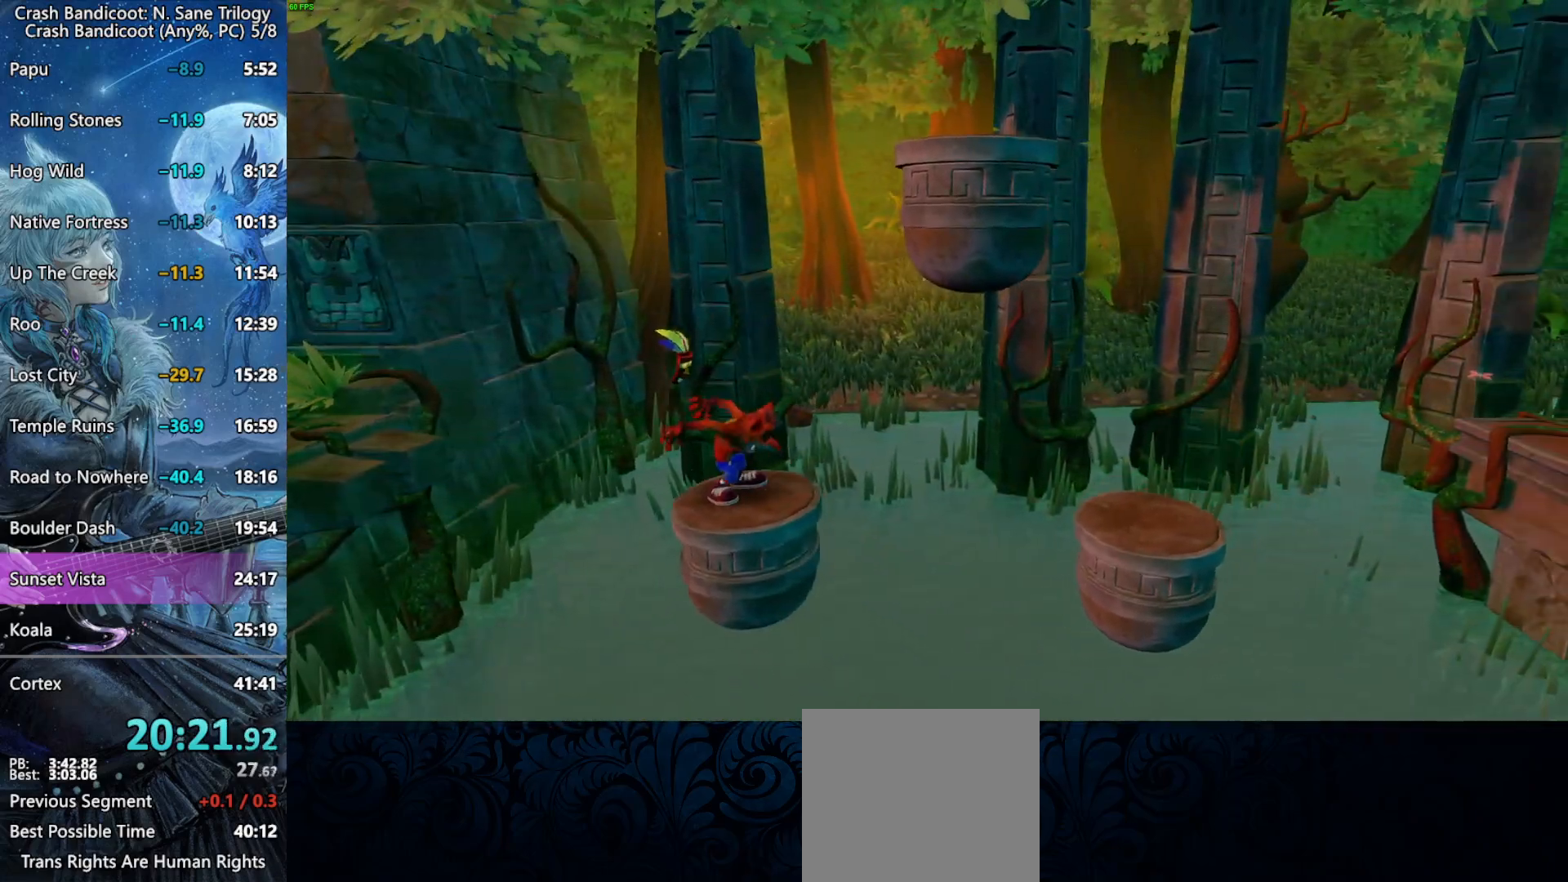
{"buttons": ["SQUARE", "DPAD_RIGHT"], "left_stick": "center", "events": [[200, "DPAD_RIGHT", "down"], [300, "SQUARE", "down"]]}
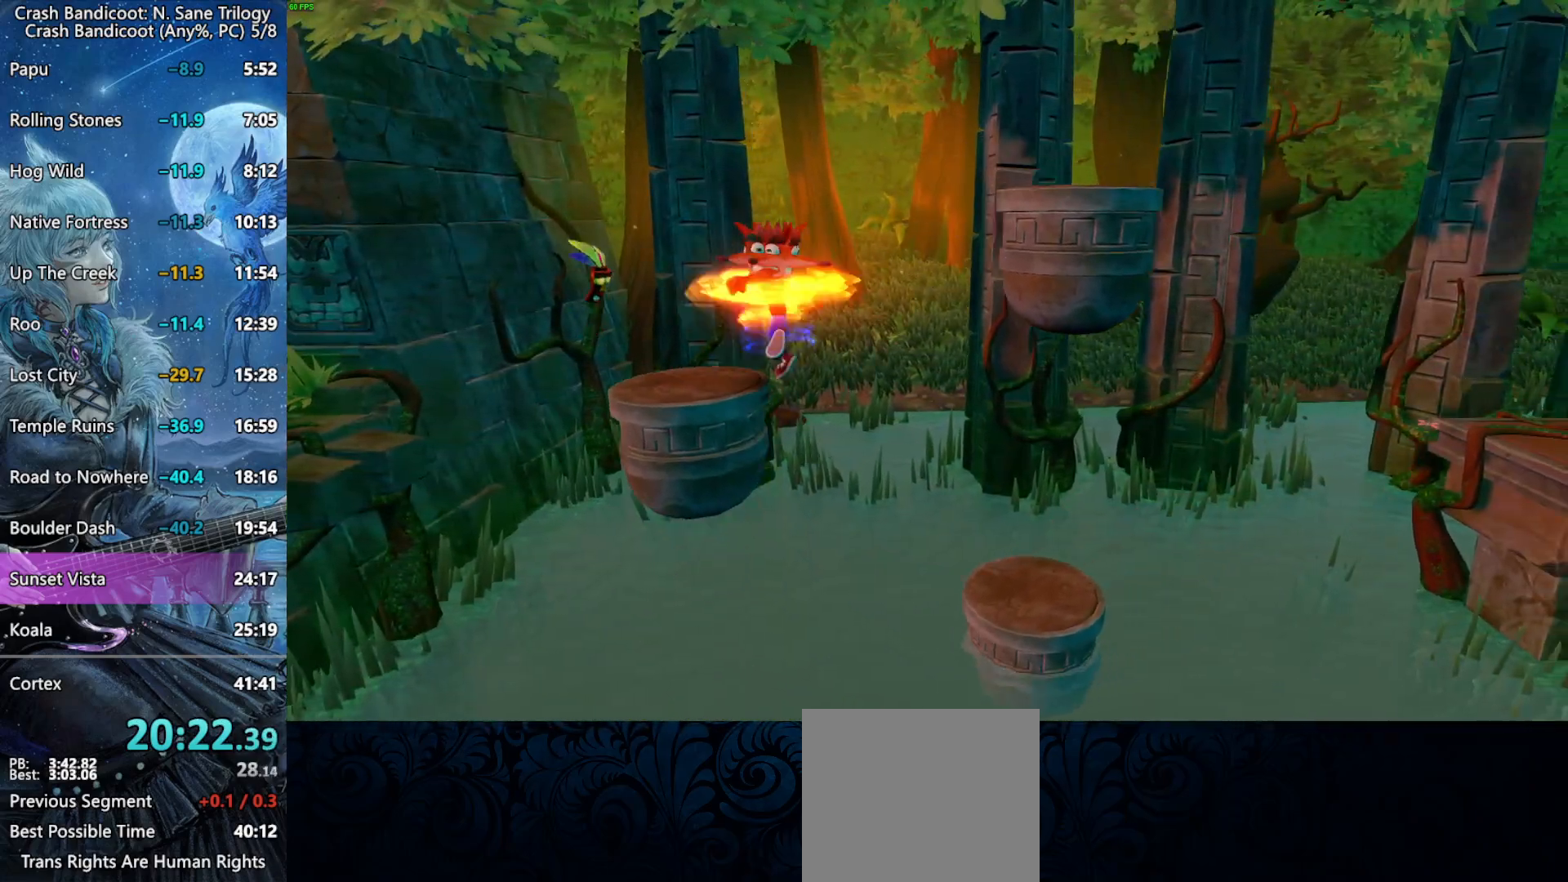
{"buttons": ["CROSS", "DPAD_RIGHT"], "left_stick": "center", "events": [[17, "SQUARE", "up"], [67, "CROSS", "down"]]}
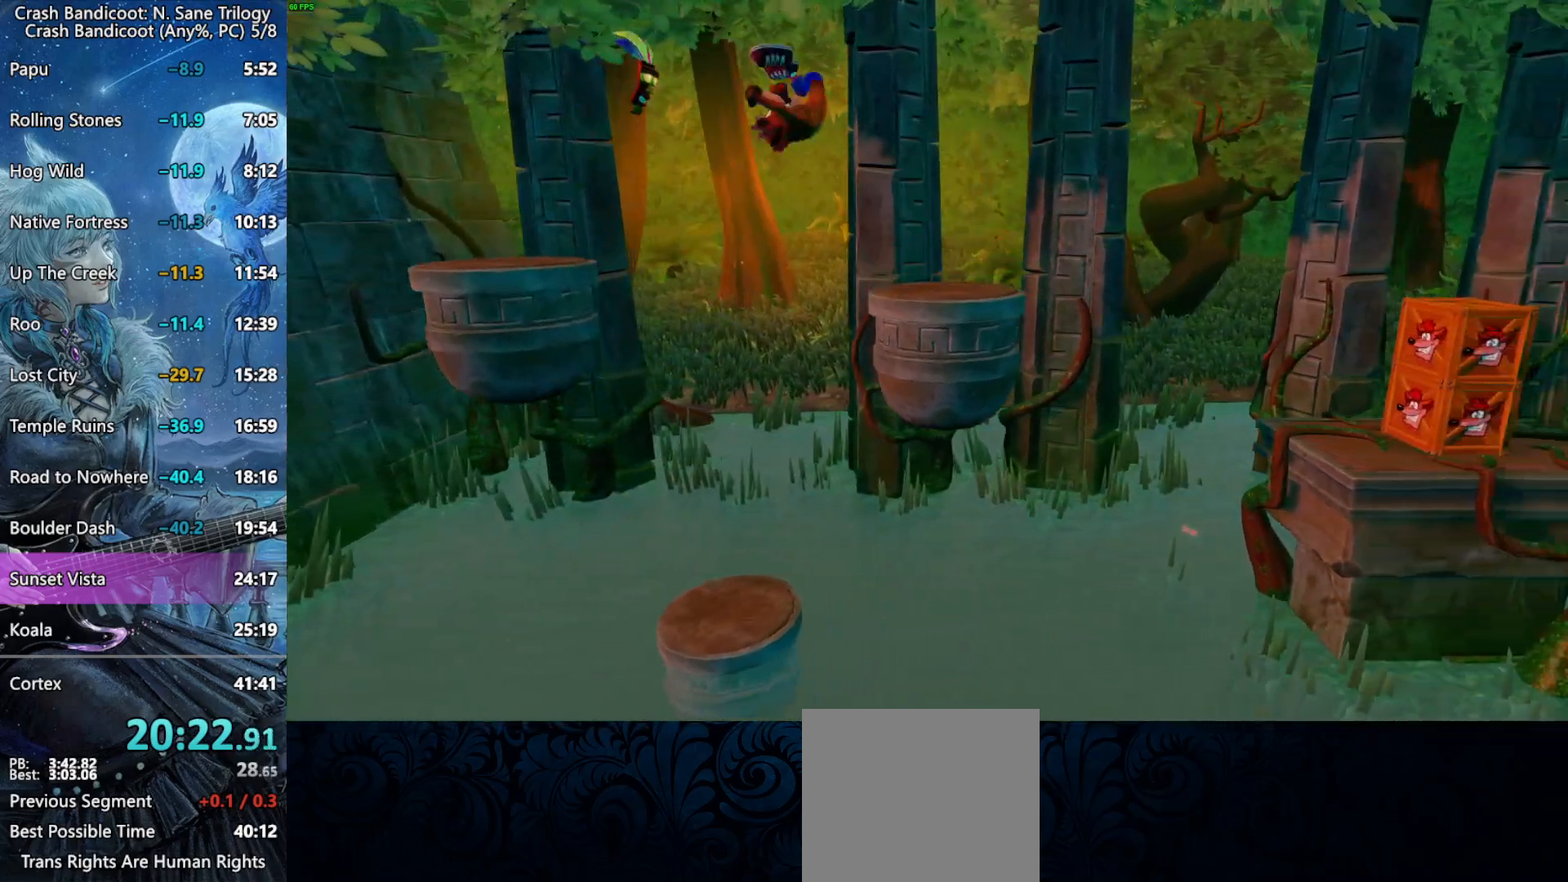
{"buttons": ["DPAD_RIGHT"], "left_stick": "center", "events": [[100, "CROSS", "up"]]}
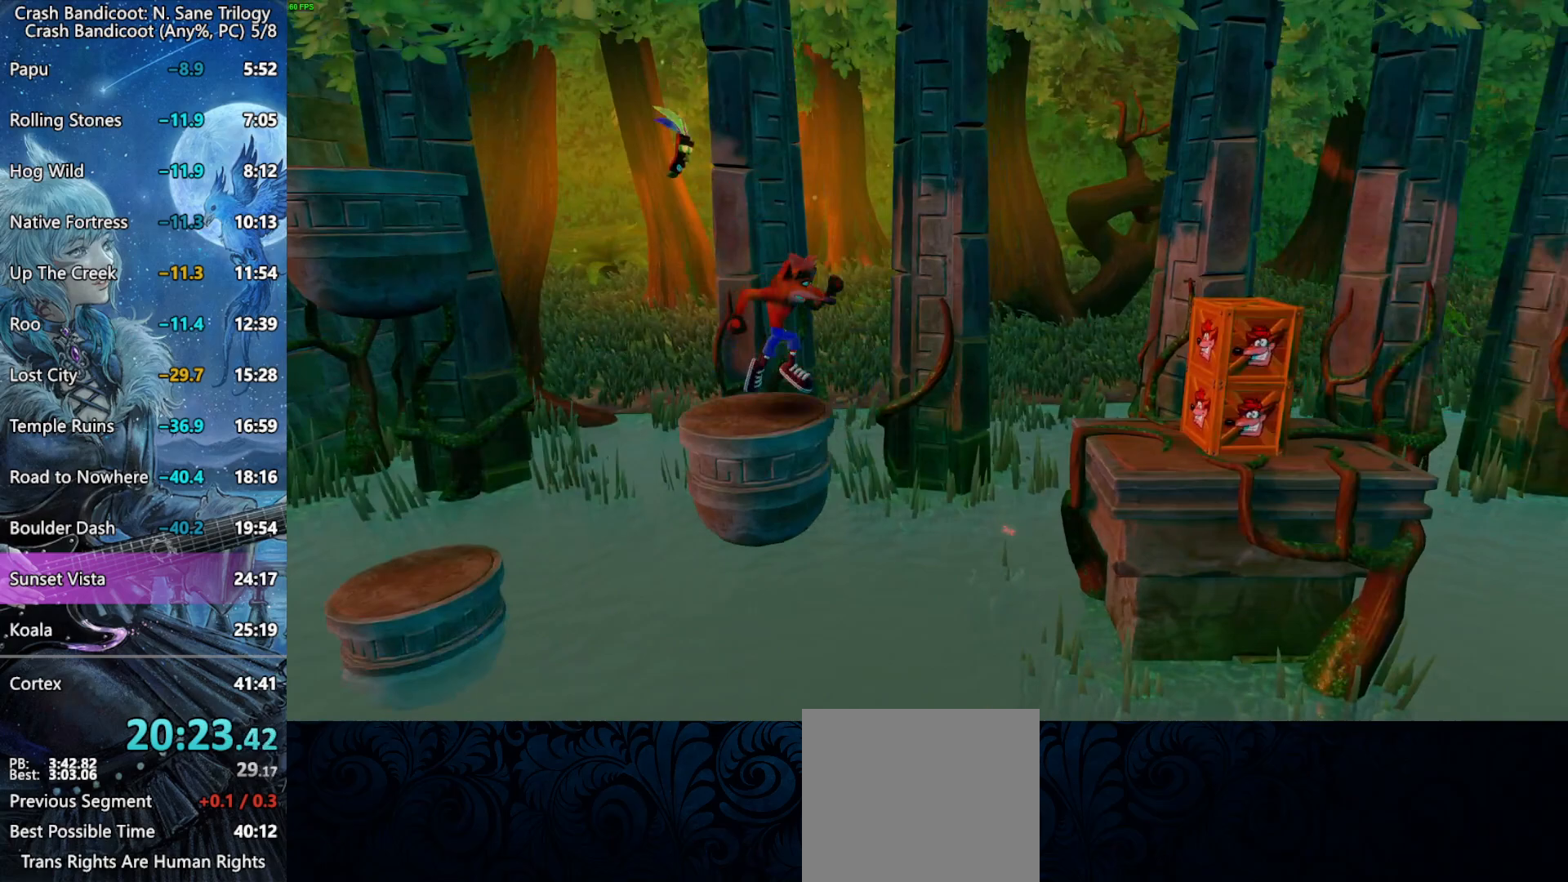
{"buttons": ["DPAD_RIGHT"], "left_stick": "center", "events": [[17, "CROSS", "down"], [383, "CROSS", "up"]]}
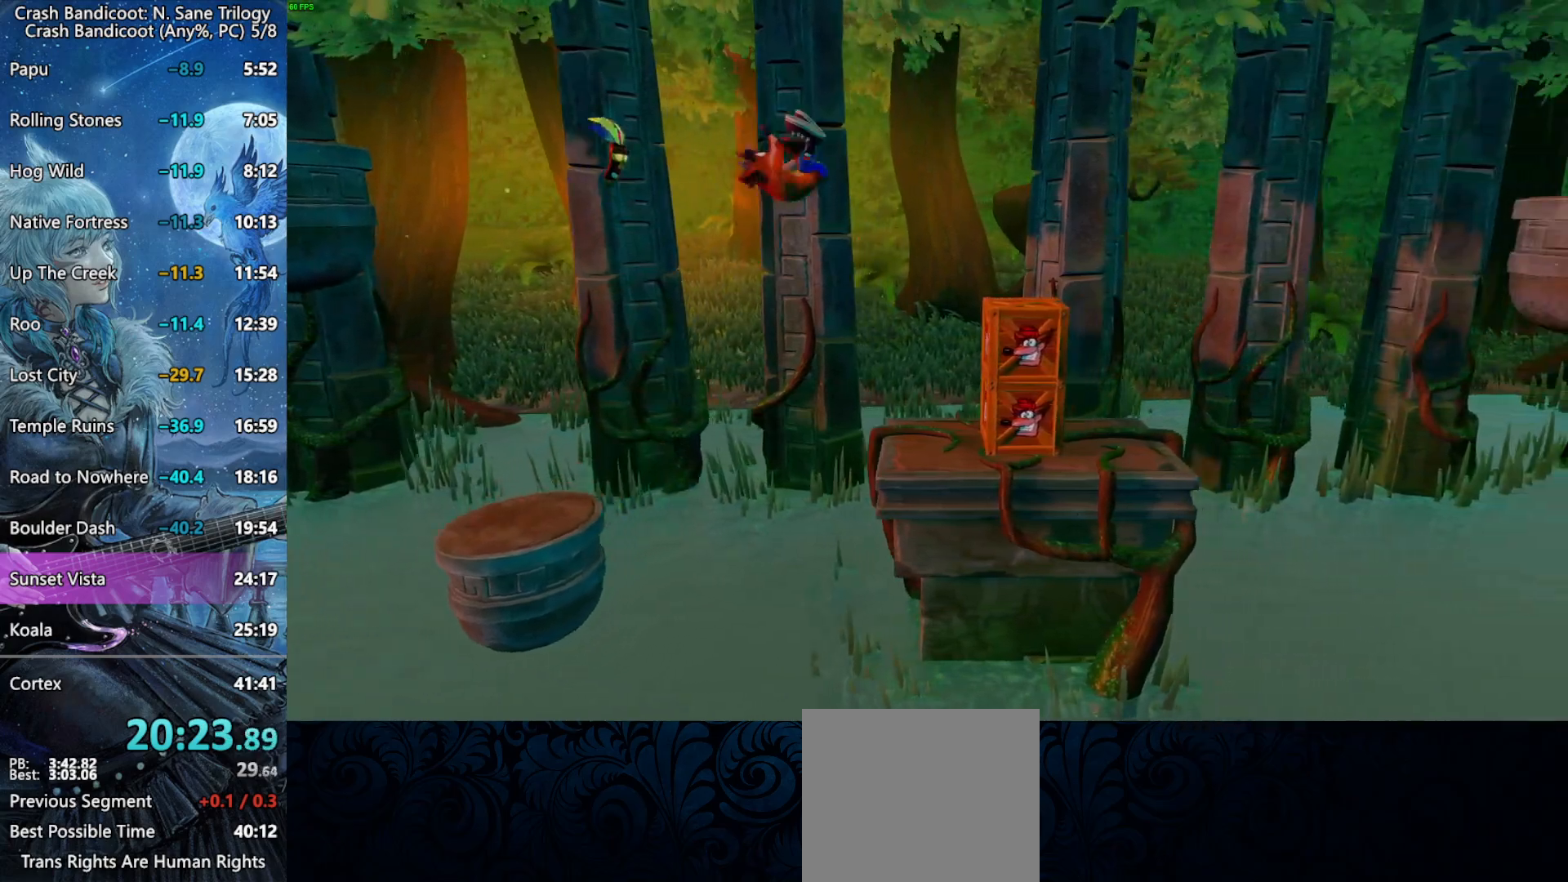
{"buttons": ["DPAD_RIGHT"], "left_stick": "center", "events": [[167, "SQUARE", "down"], [417, "SQUARE", "up"]]}
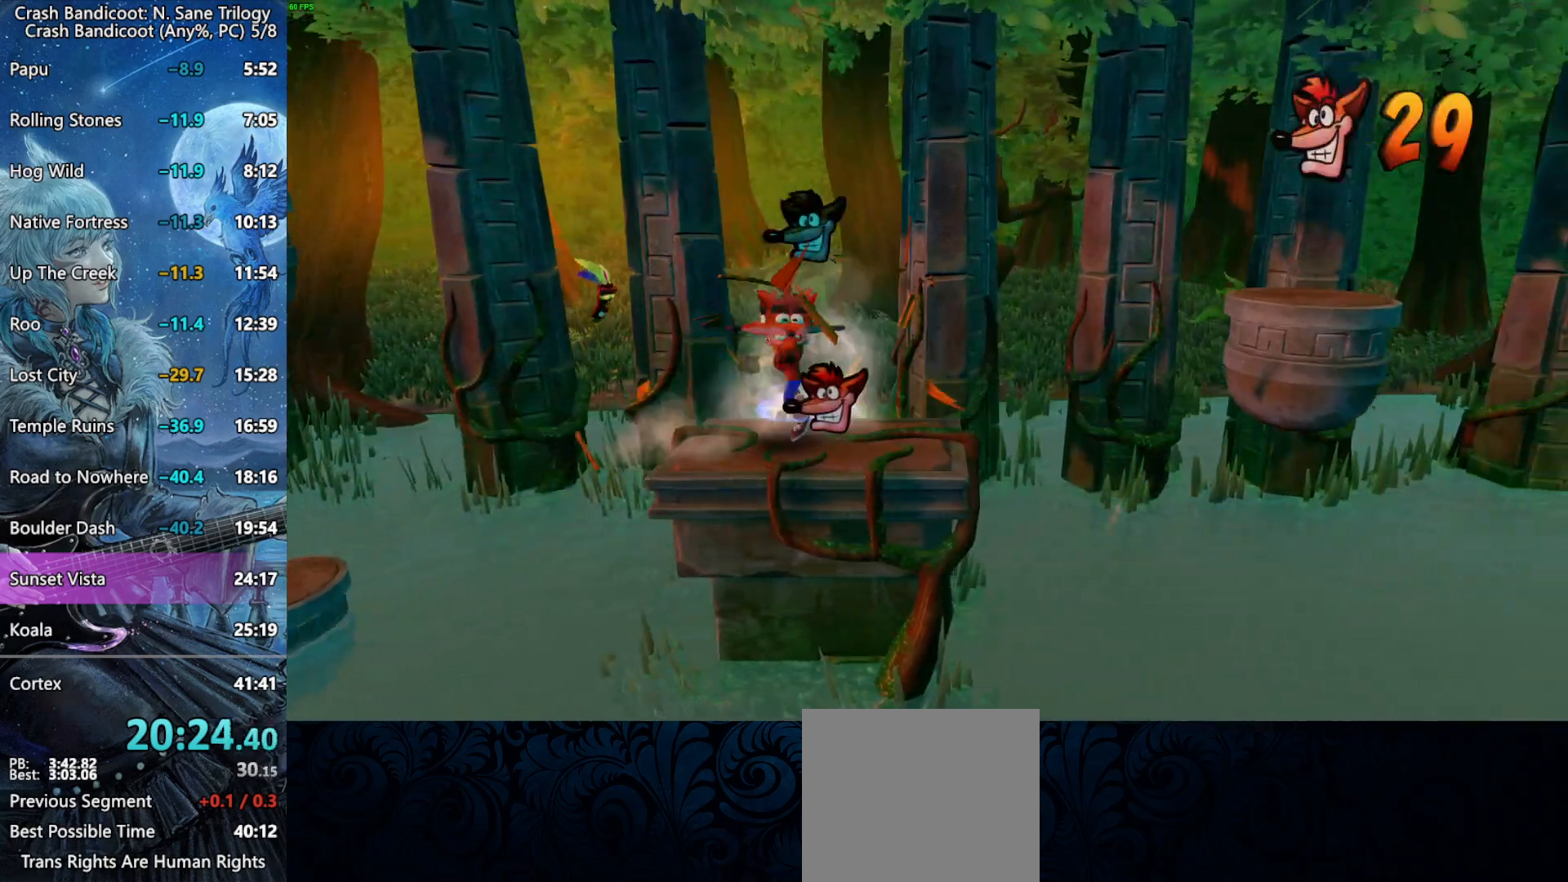
{"buttons": ["DPAD_RIGHT"], "left_stick": "center", "events": [[283, "SQUARE", "down"], [467, "SQUARE", "up"]]}
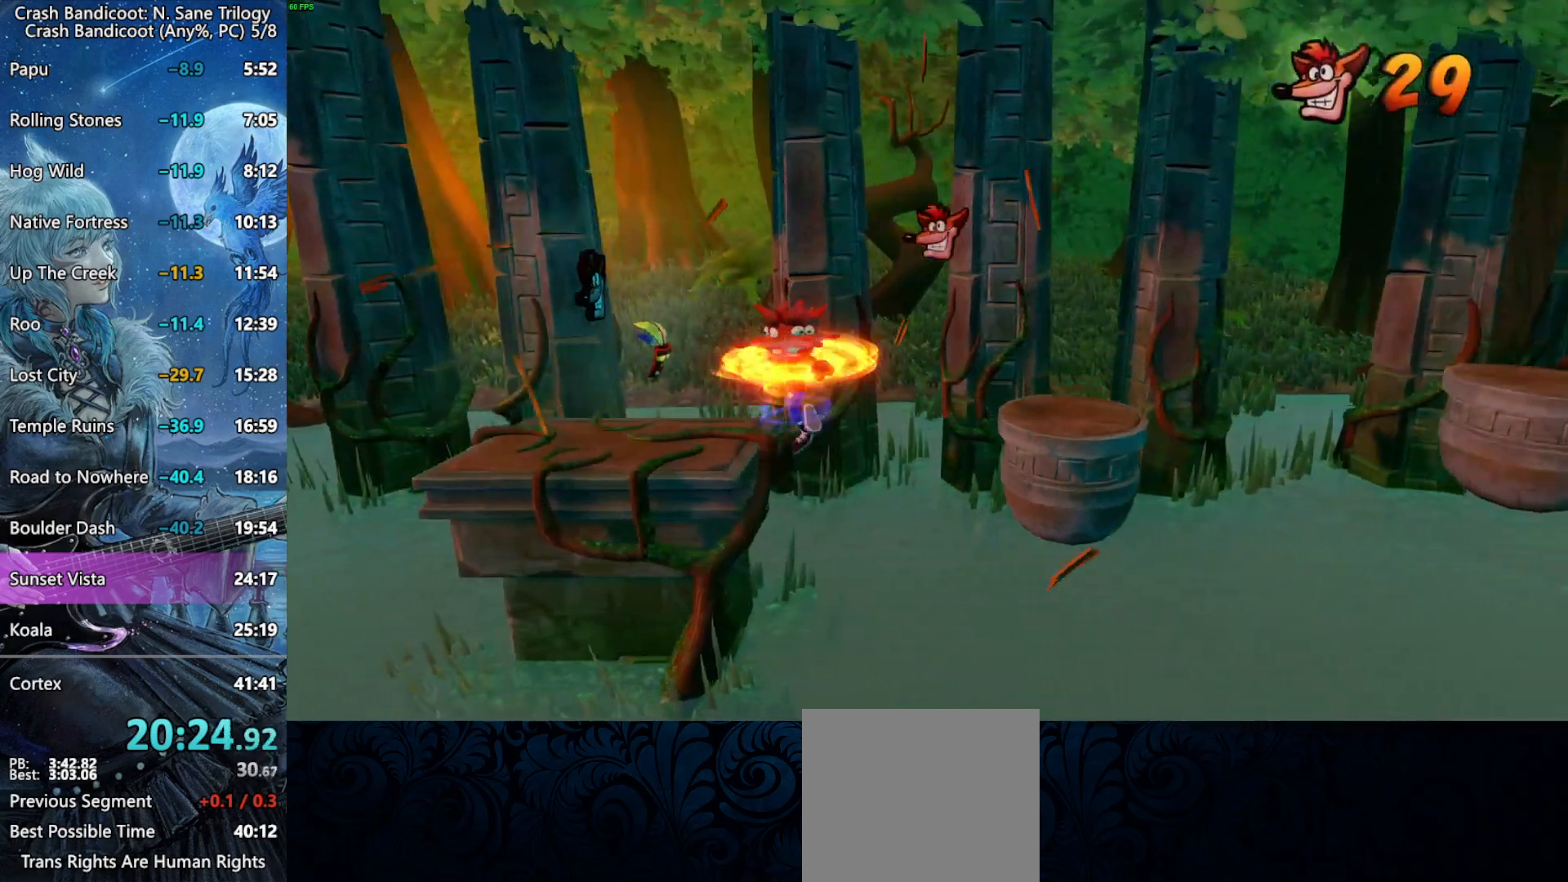
{"buttons": ["DPAD_RIGHT"], "left_stick": "center", "events": [[17, "CROSS", "down"], [433, "CROSS", "up"]]}